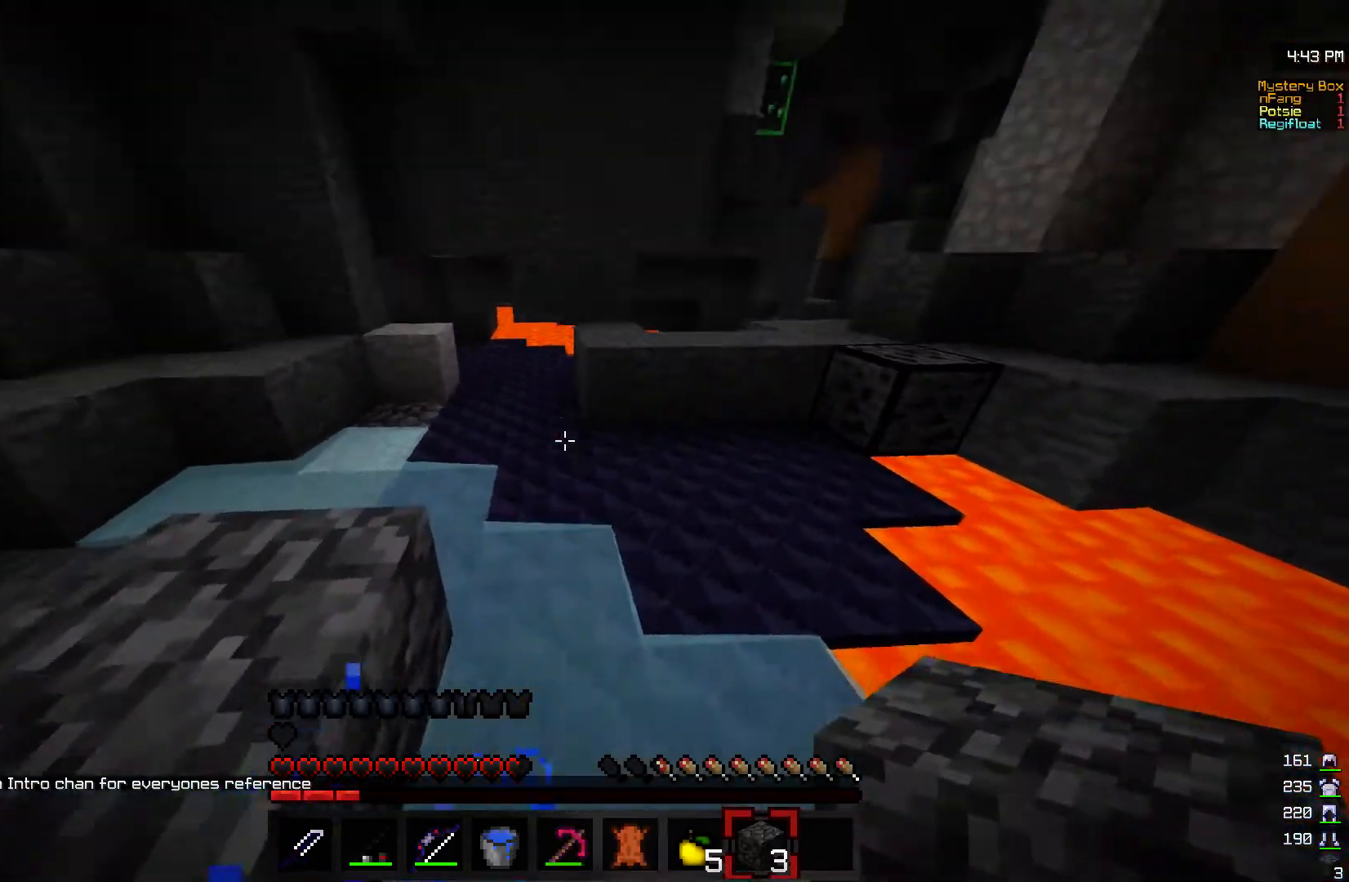
Gameplay with keyboard and mouse; each line is a JSON object with the keys and mouse buttons held at the frame after it. "events" lists presses ("down") and releases ("up") of "a", "d", "s", "w", "mouse_left" and "mouse_right" between this image and that frame as [ms after this image, input, new state], when the widget could be followed in between. "mouse_left", "mouse_right" = the "left", "right" buttons of the "mouse" list. No other keys are recorded. Fast repeated clicks can show as one long hold. Mouse movement is not recorded.
{"keys": ["w"], "mouse": [], "events": []}
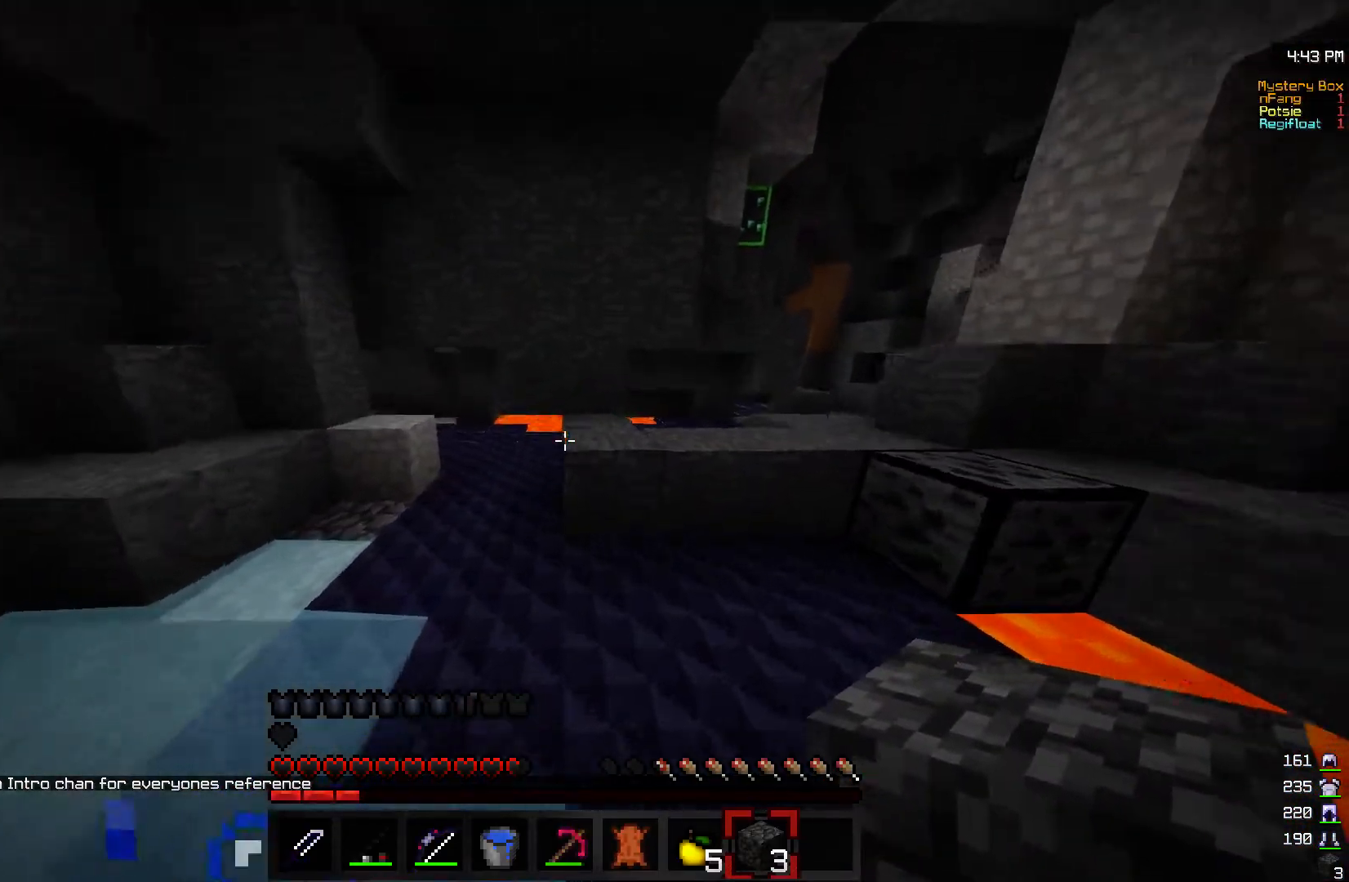
{"keys": ["a", "w"], "mouse": [], "events": [[217, "a", "down"]]}
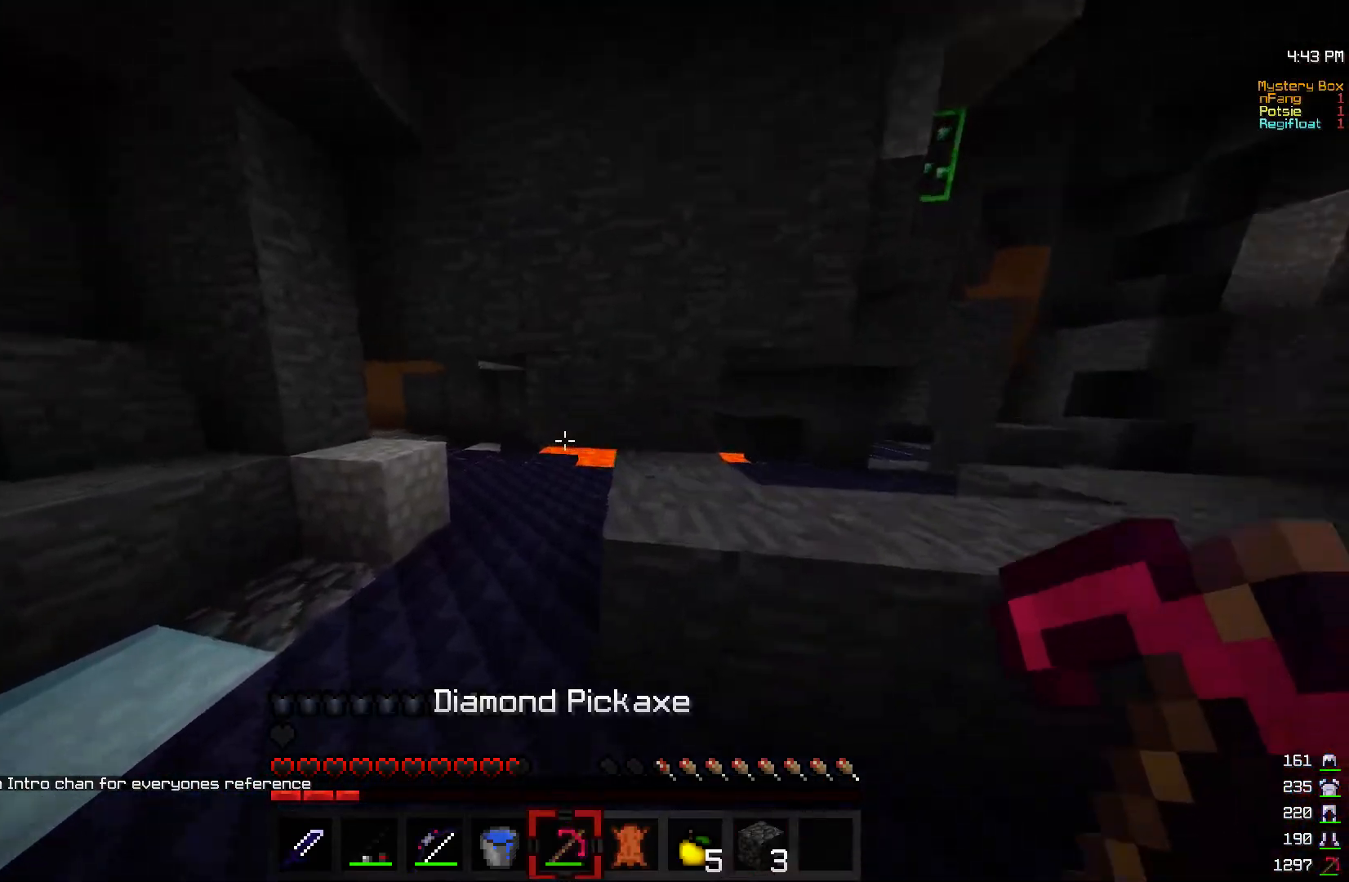
{"keys": ["w"], "mouse": [], "events": [[250, "a", "up"]]}
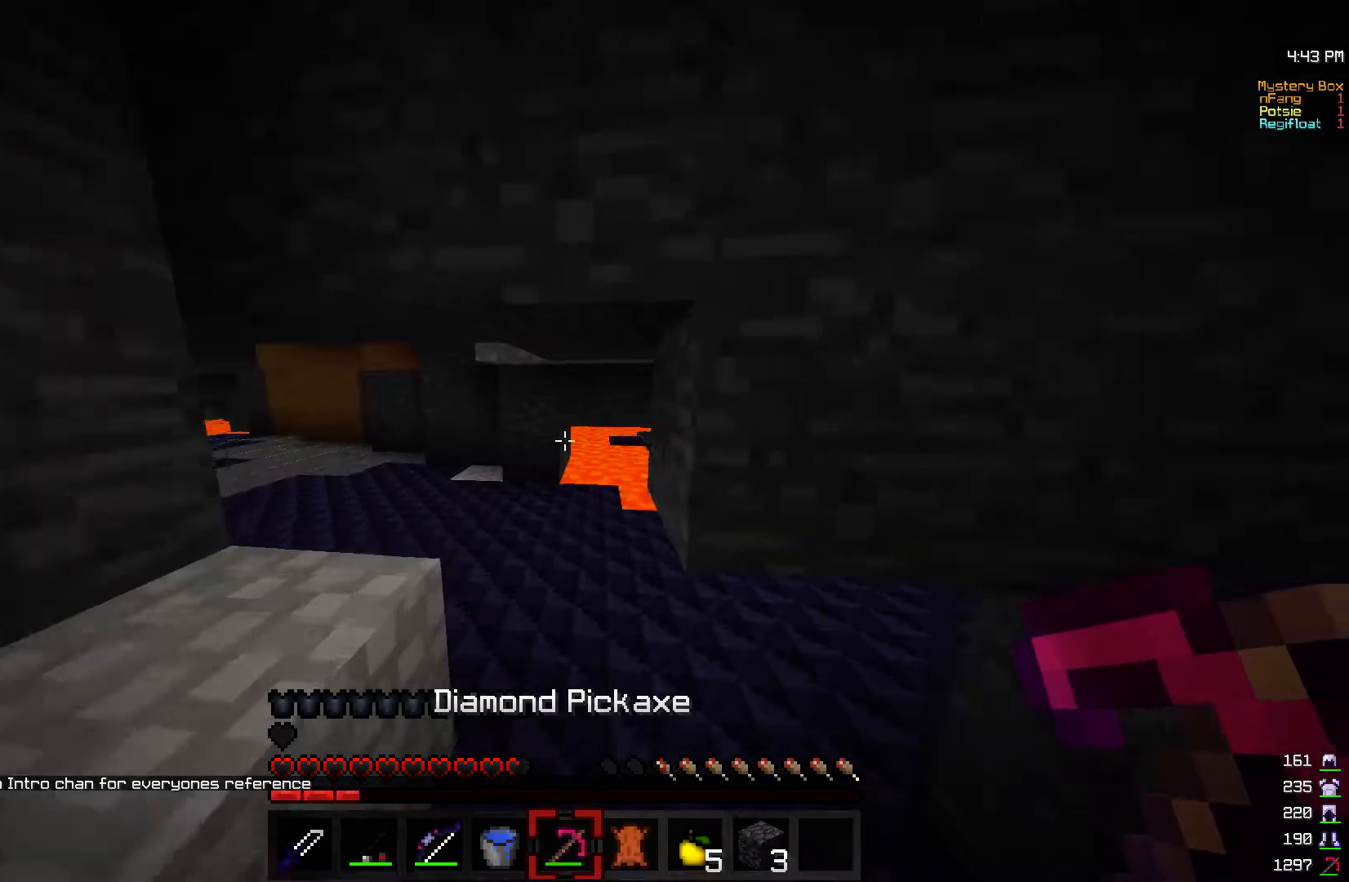
{"keys": ["w"], "mouse": [], "events": [[367, "a", "down"], [500, "a", "up"]]}
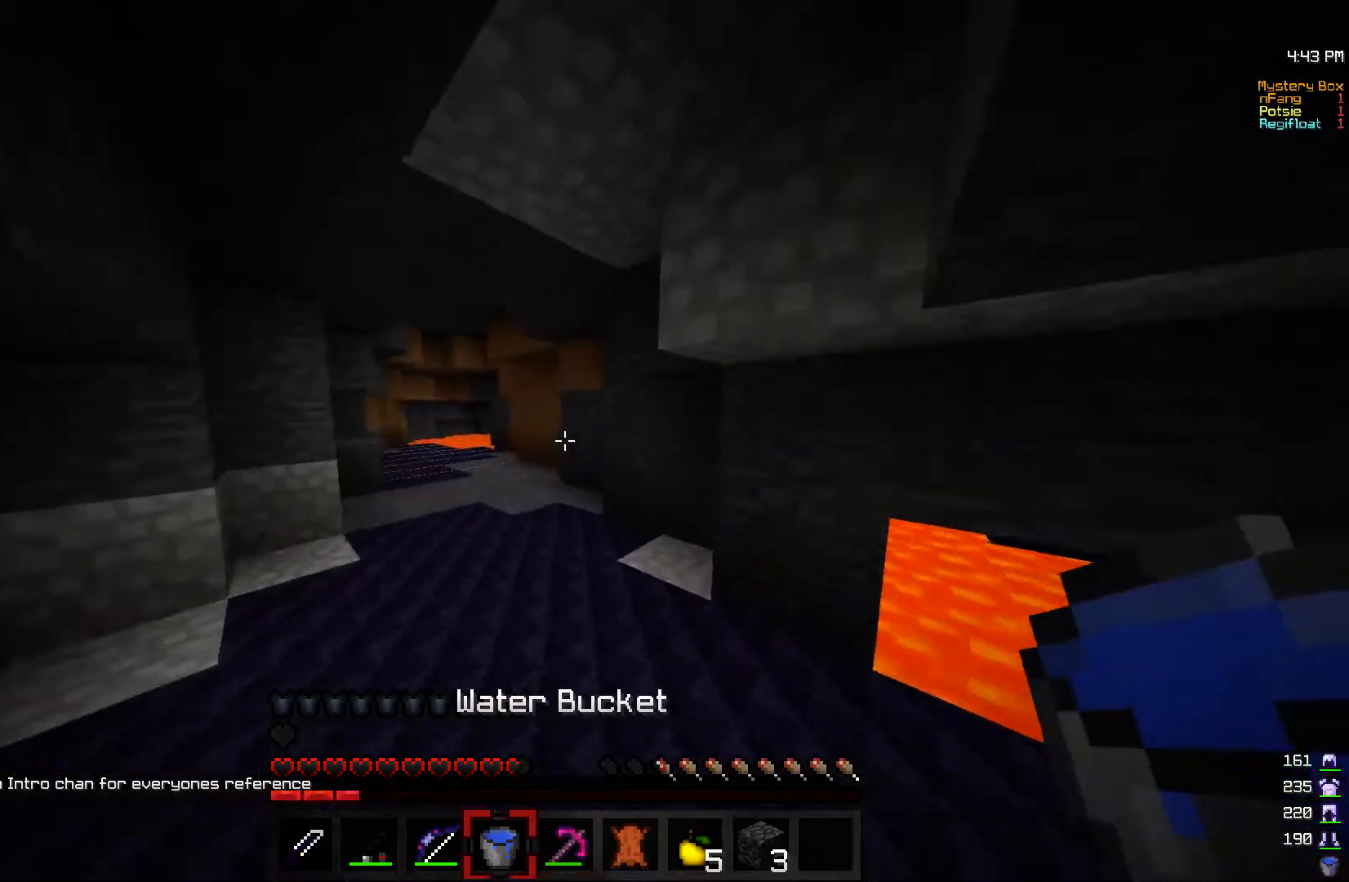
{"keys": ["w"], "mouse": [], "events": [[317, "mouse_left", "down"], [450, "mouse_left", "up"]]}
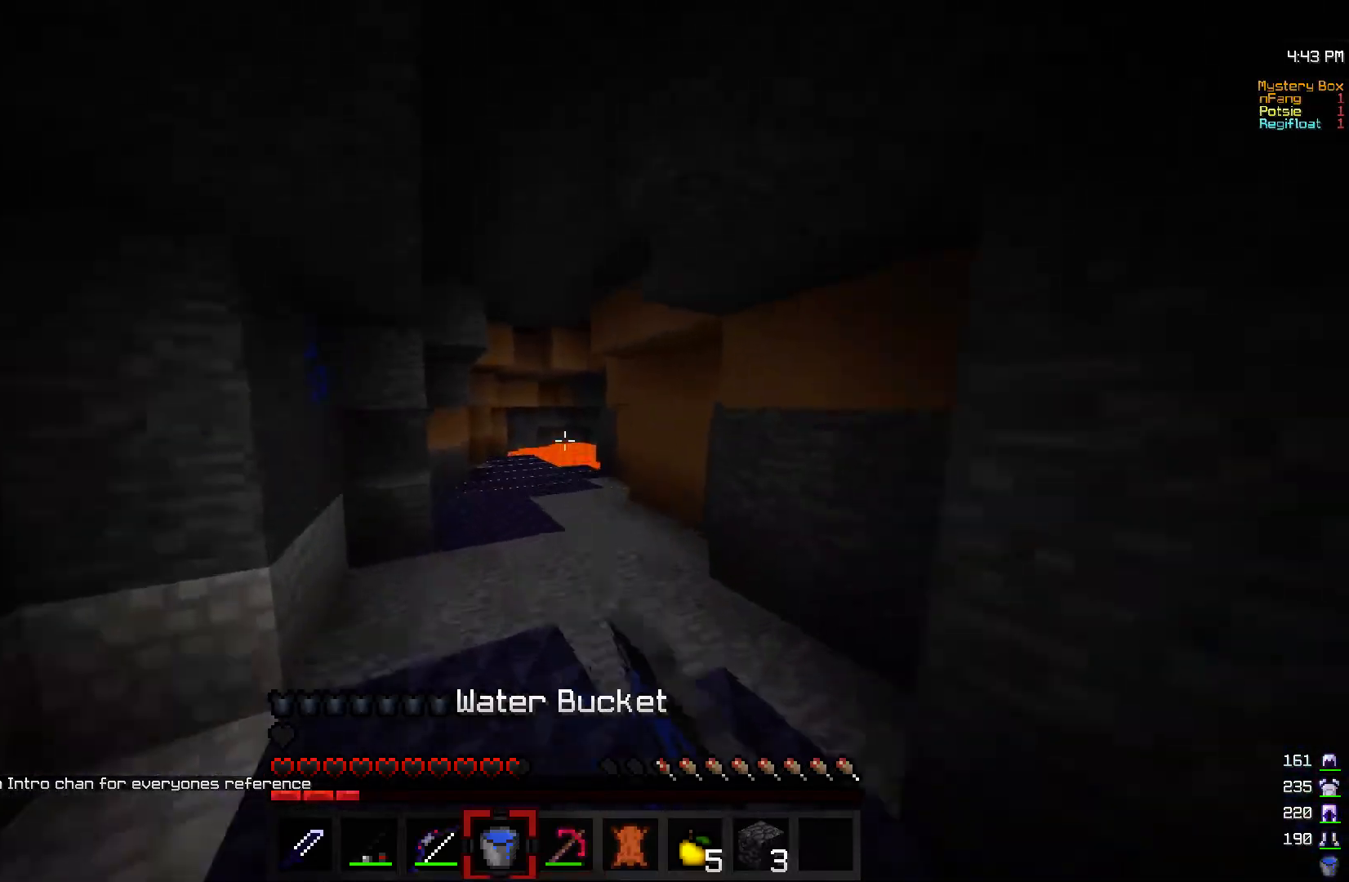
{"keys": ["w"], "mouse": [], "events": [[17, "mouse_left", "down"], [100, "mouse_left", "up"], [167, "mouse_left", "down"], [450, "mouse_left", "up"]]}
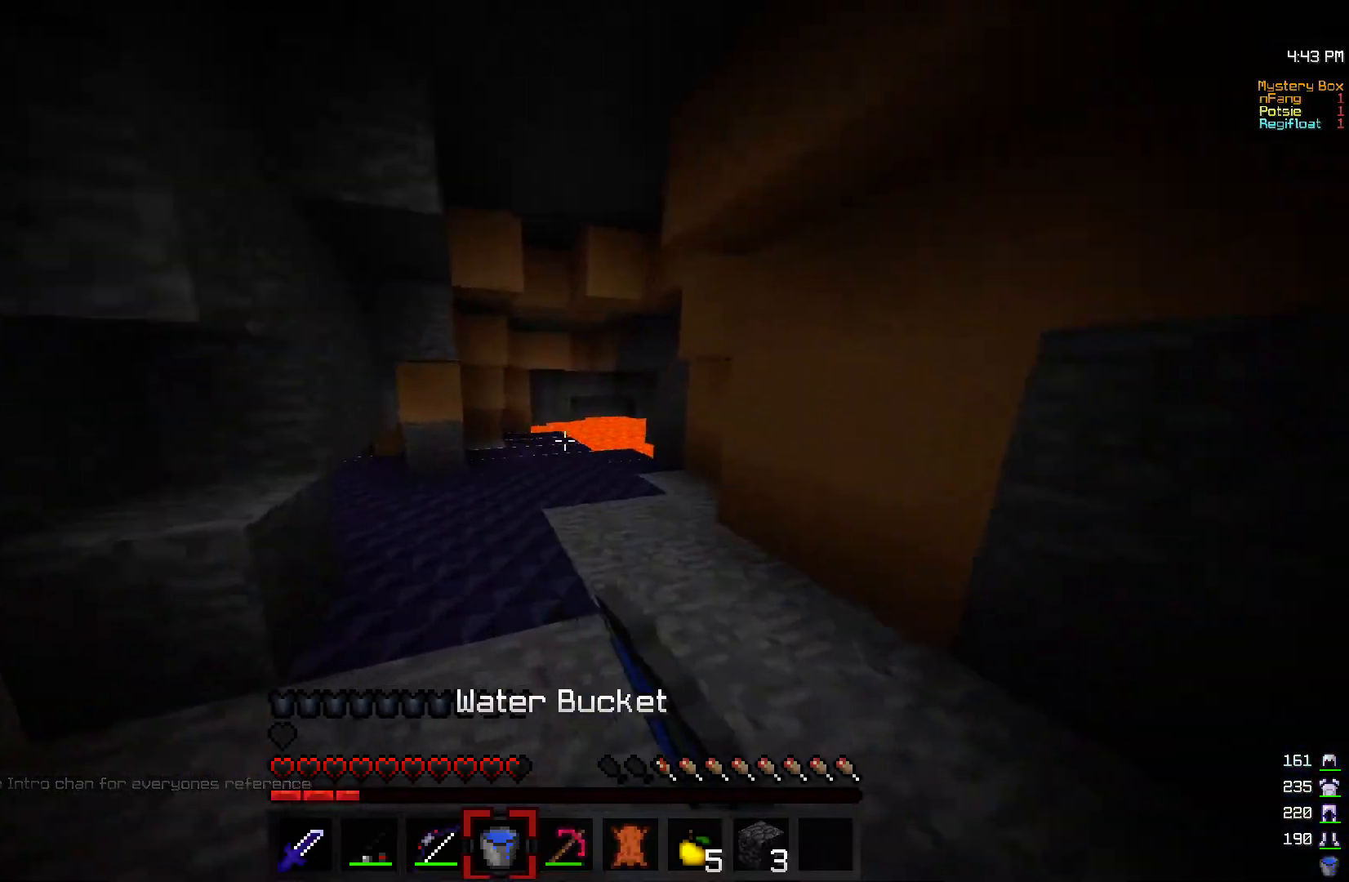
{"keys": ["w"], "mouse": [], "events": [[17, "mouse_left", "down"], [150, "mouse_left", "up"], [217, "mouse_left", "down"], [300, "mouse_left", "up"]]}
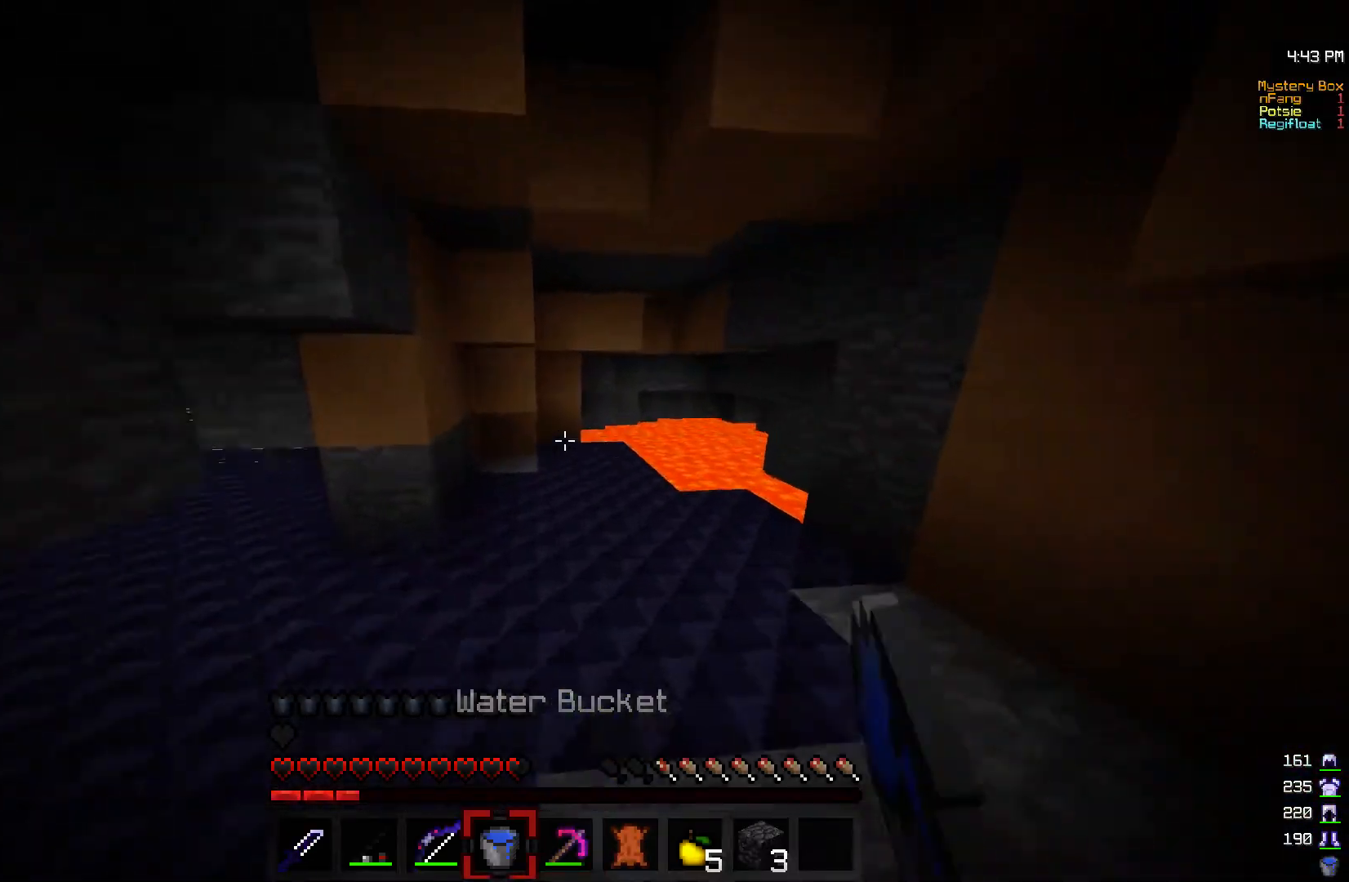
{"keys": ["a", "w"], "mouse": [], "events": [[417, "a", "down"]]}
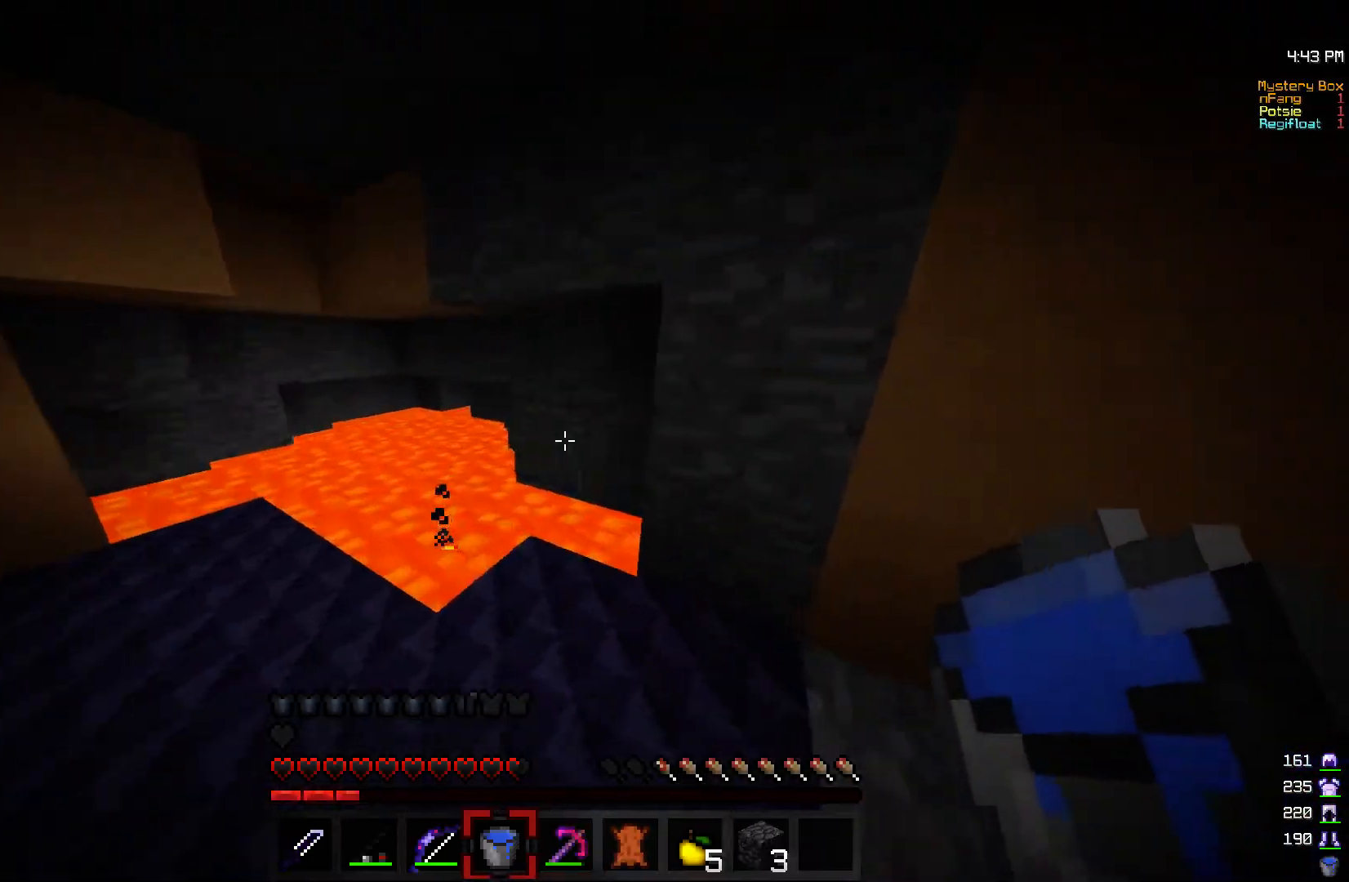
{"keys": ["s"], "mouse": [], "events": [[17, "mouse_right", "down"], [100, "w", "up"], [150, "a", "up"], [200, "mouse_right", "up"], [267, "s", "down"]]}
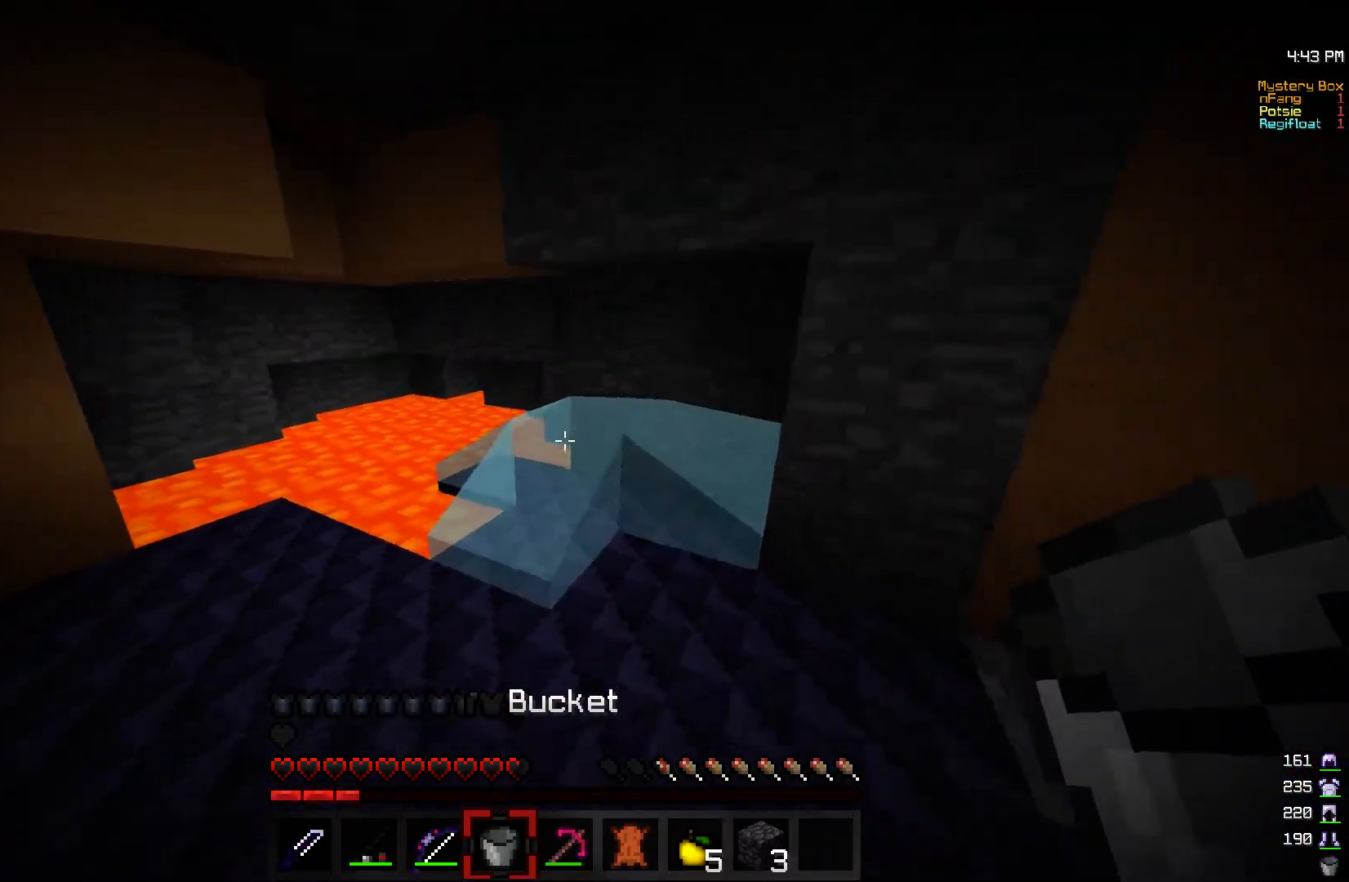
{"keys": ["w"], "mouse": [], "events": [[17, "d", "down"], [50, "s", "up"], [150, "d", "up"], [167, "mouse_right", "down"], [167, "w", "down"], [300, "mouse_right", "up"]]}
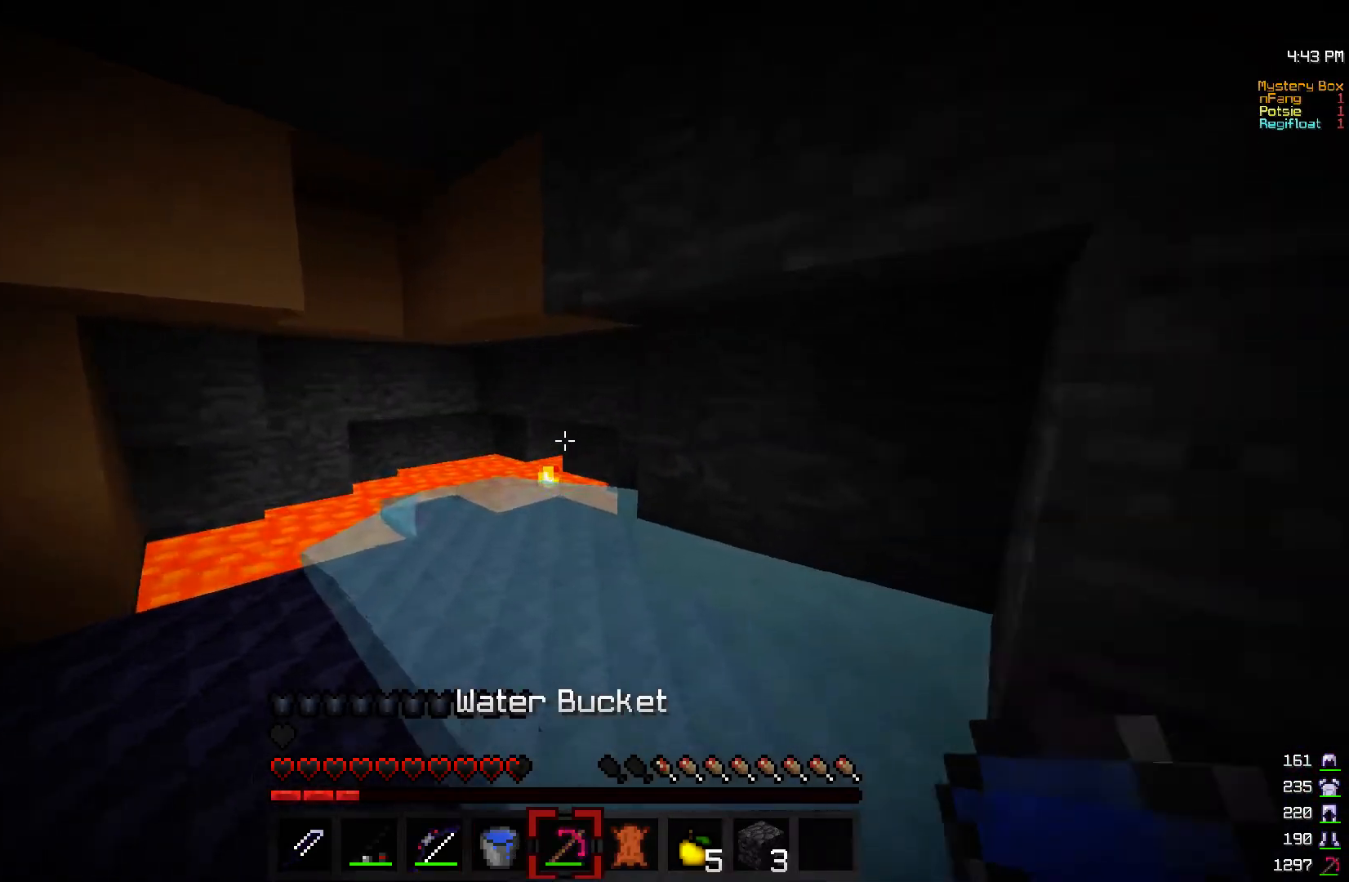
{"keys": ["w"], "mouse": ["left"], "events": [[67, "mouse_left", "down"], [150, "mouse_left", "up"], [217, "mouse_left", "down"]]}
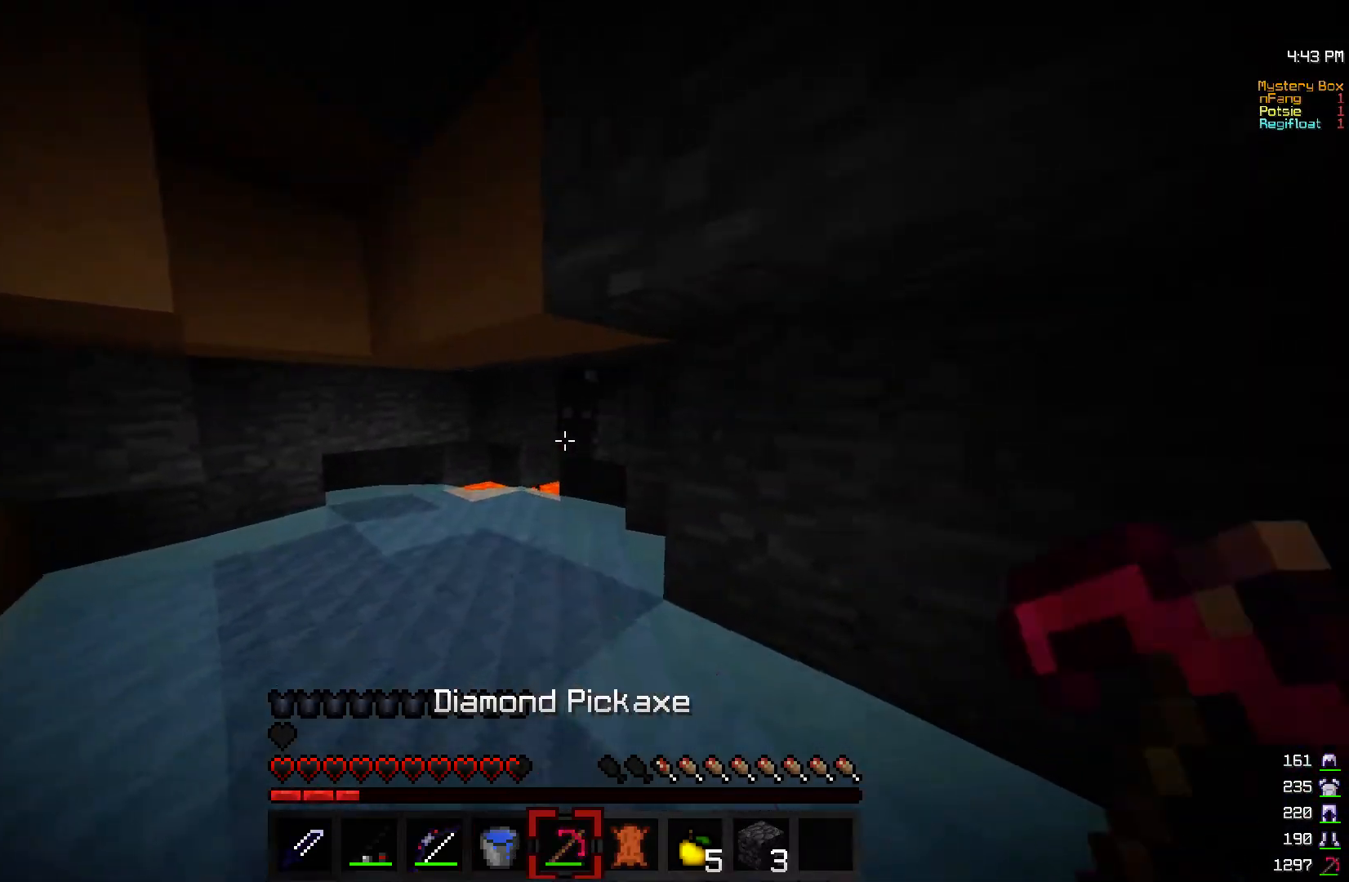
{"keys": ["w"], "mouse": ["left"], "events": []}
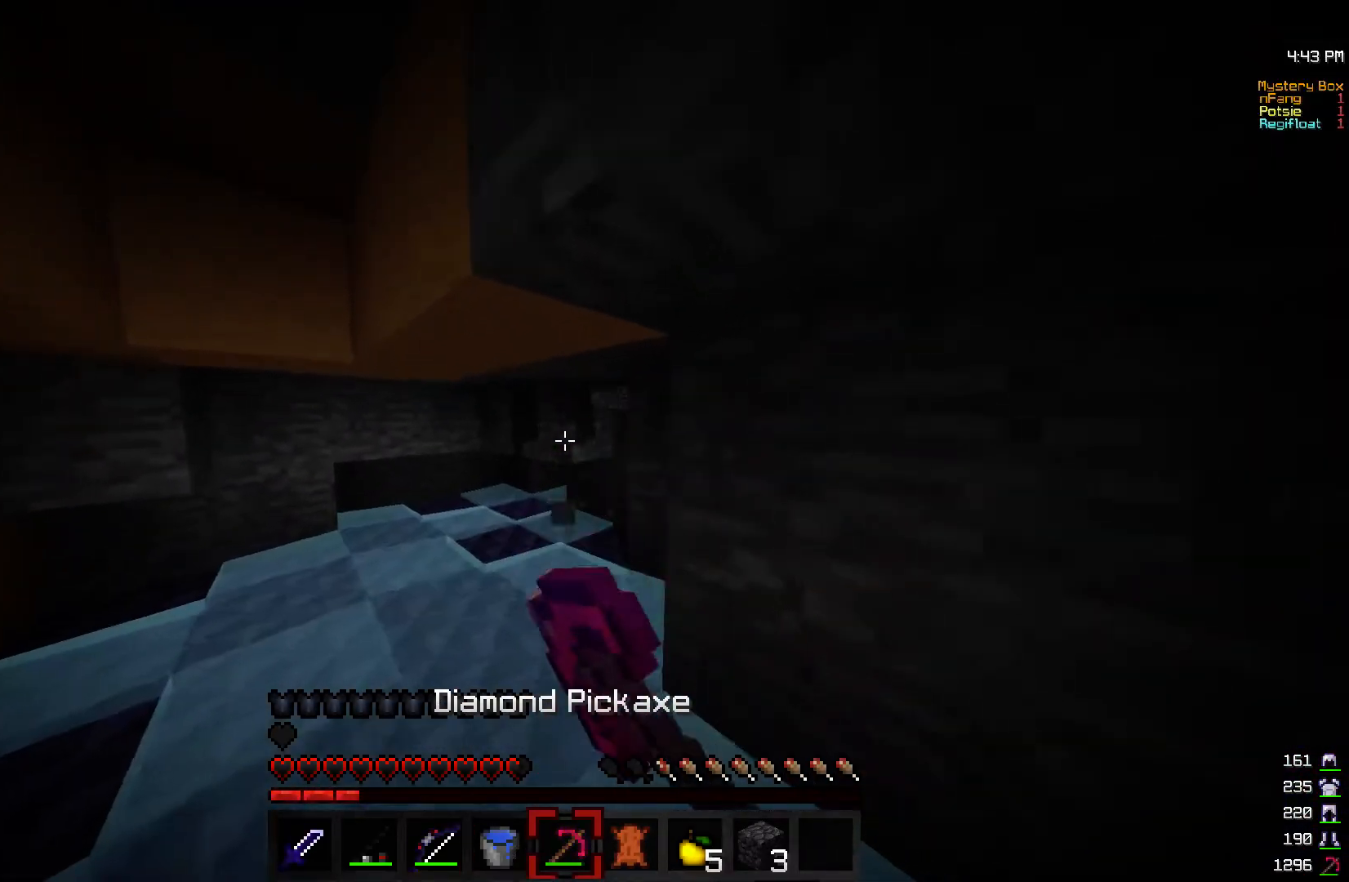
{"keys": ["w"], "mouse": ["left"], "events": [[167, "a", "down"], [450, "a", "up"]]}
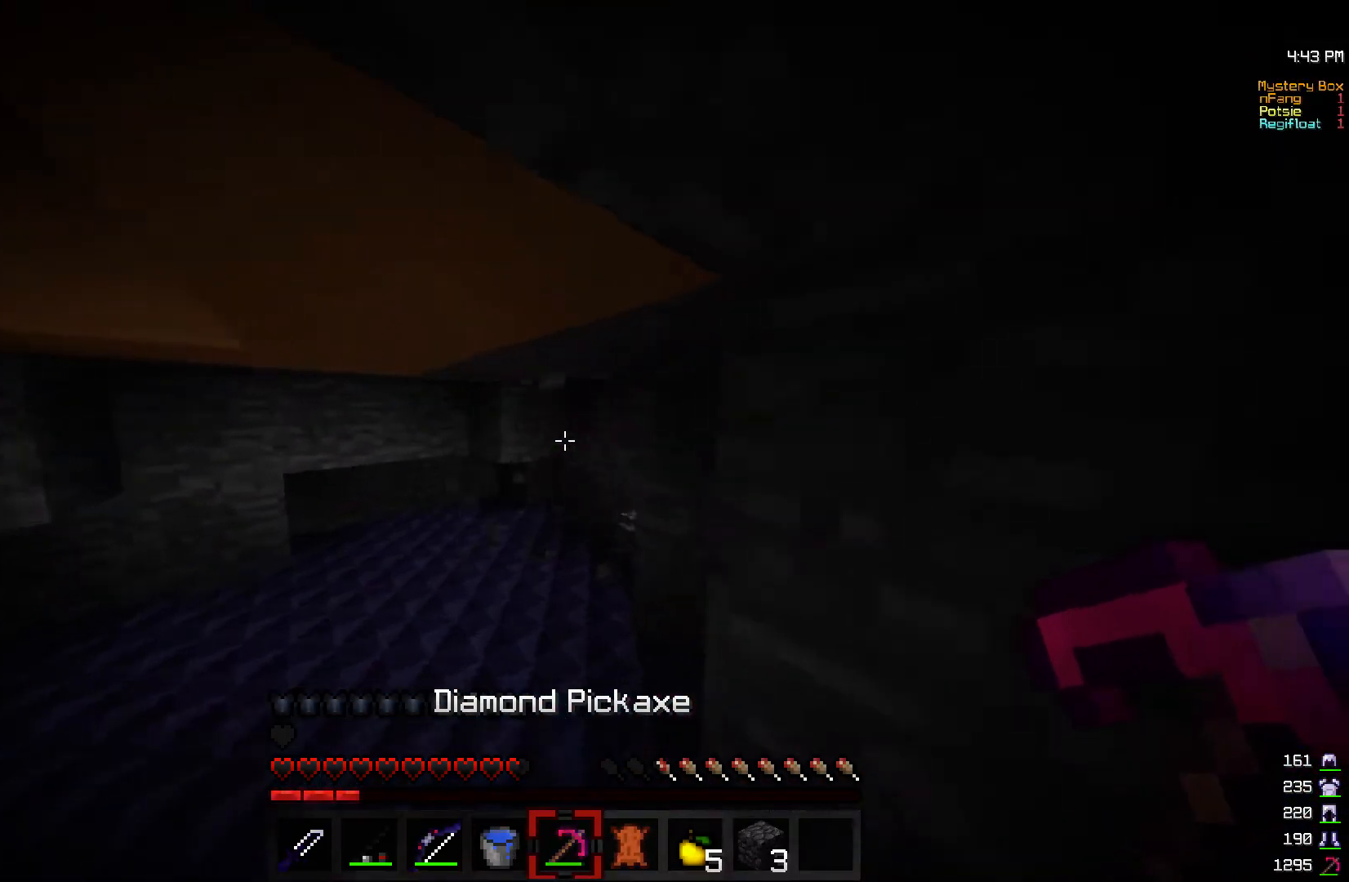
{"keys": ["w"], "mouse": ["left"], "events": [[167, "a", "down"], [400, "a", "up"]]}
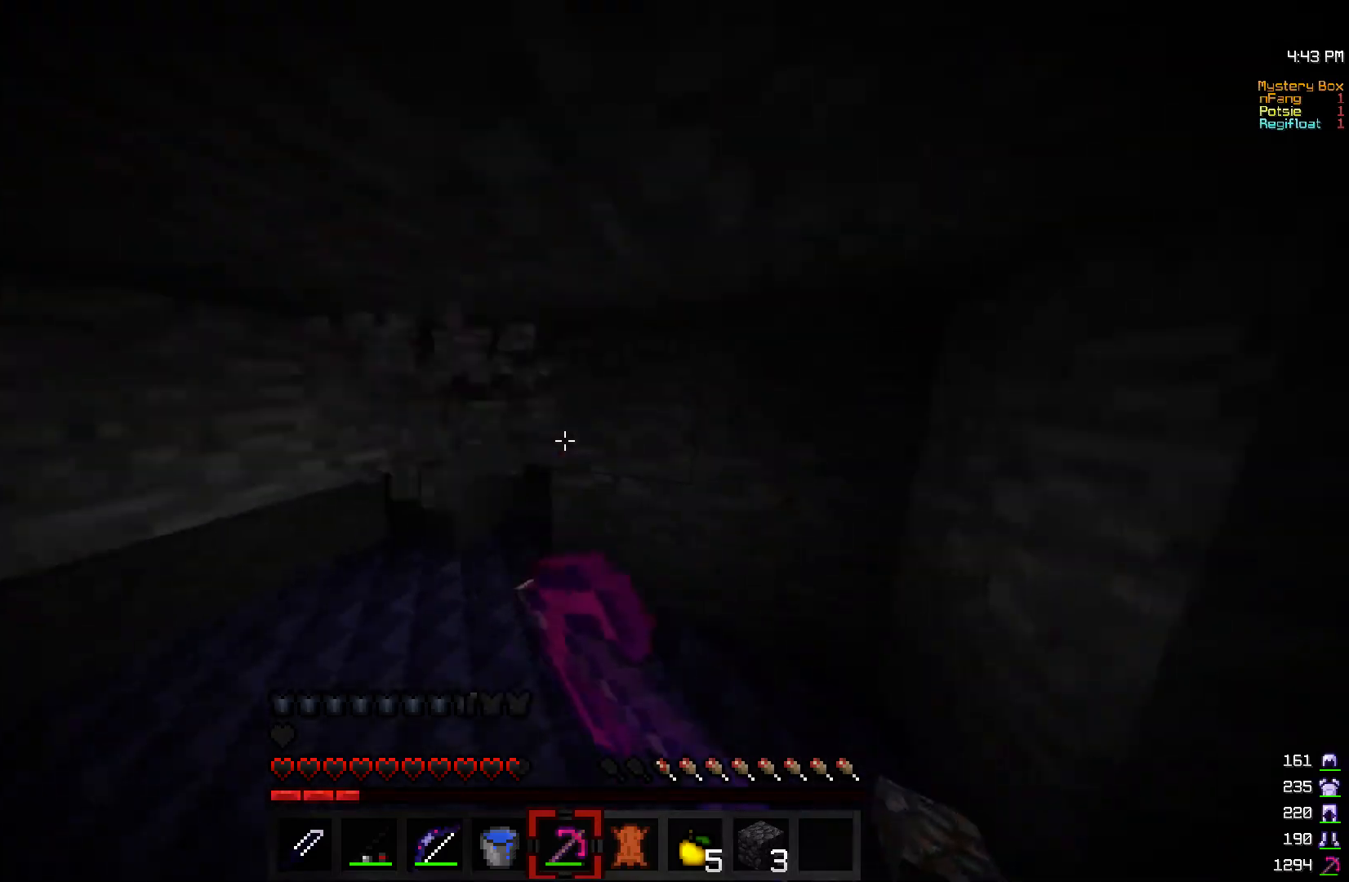
{"keys": ["a", "w"], "mouse": ["left"], "events": [[317, "a", "down"]]}
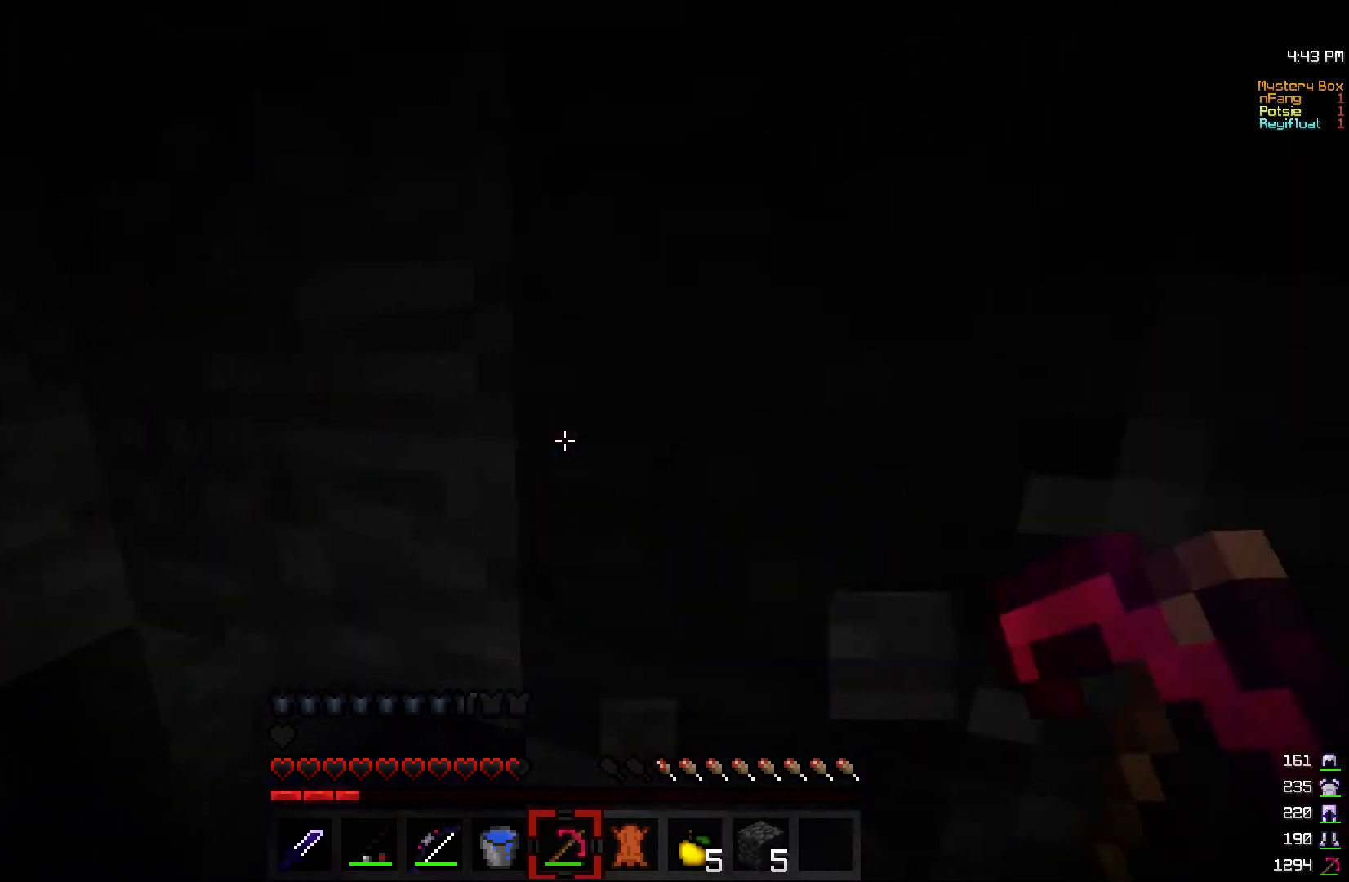
{"keys": [], "mouse": ["left"], "events": [[300, "a", "up"], [400, "w", "up"]]}
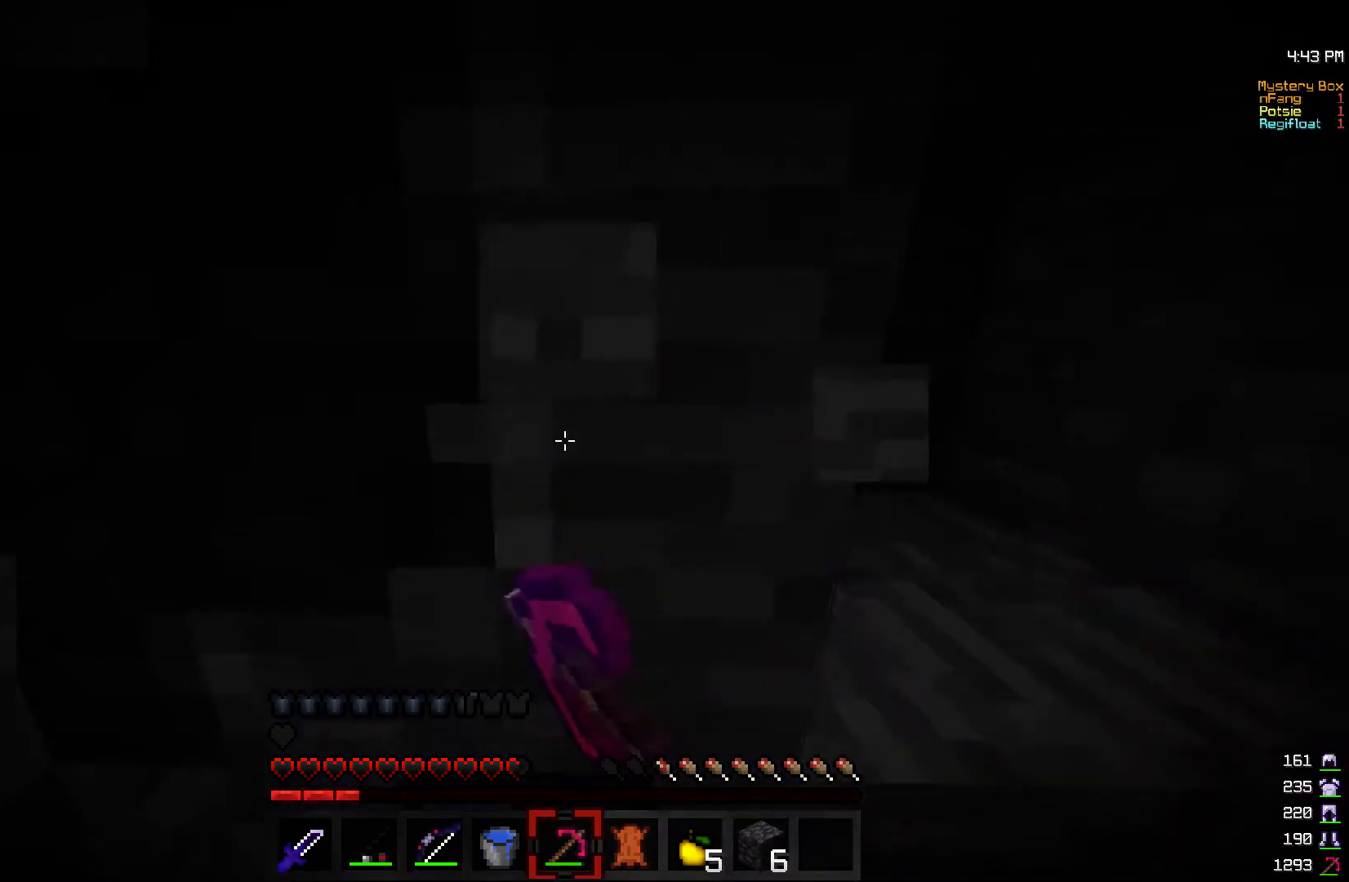
{"keys": [], "mouse": ["left"], "events": [[317, "a", "down"], [317, "w", "down"], [450, "a", "up"], [450, "w", "up"]]}
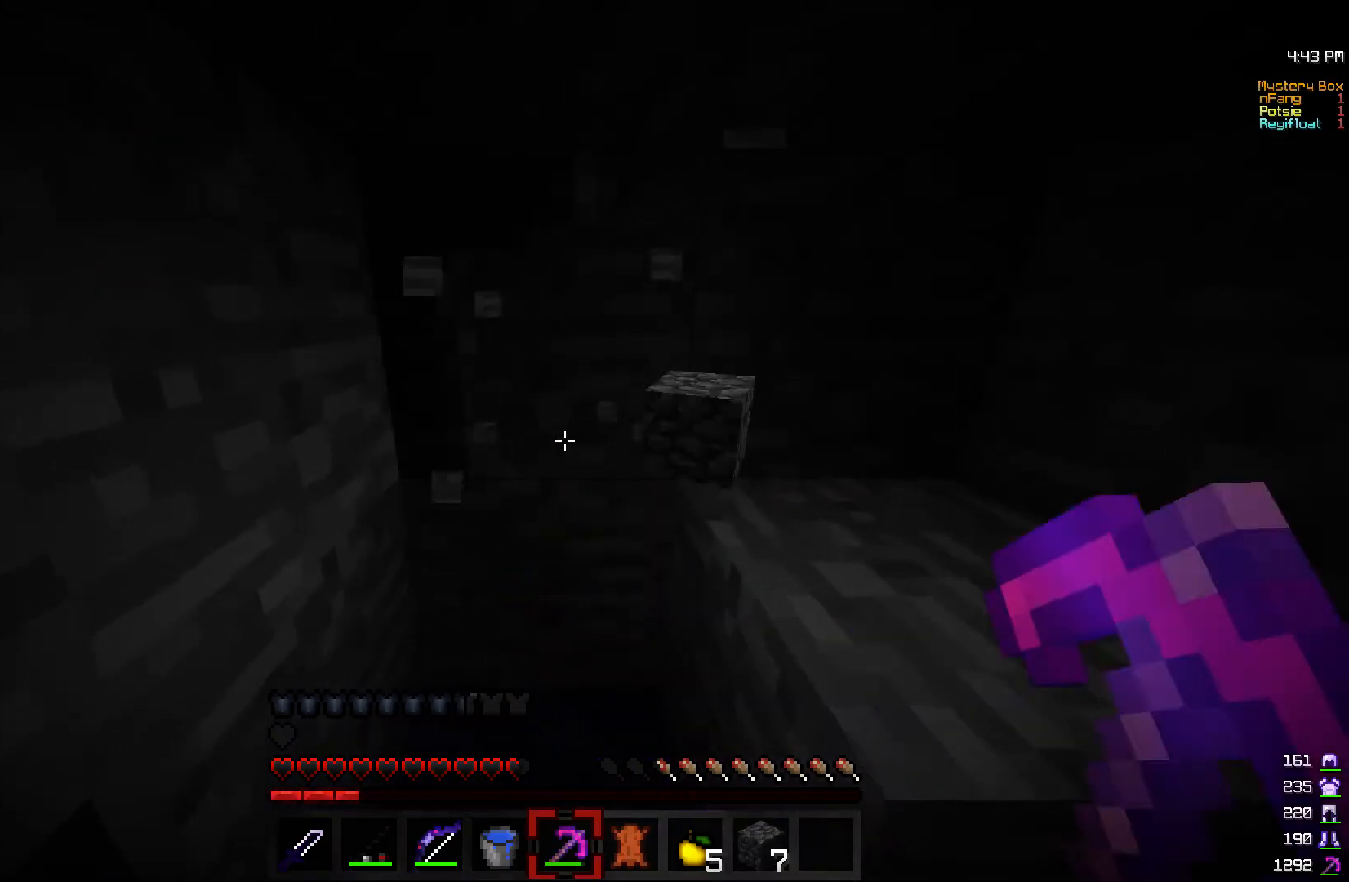
{"keys": [], "mouse": ["left"], "events": [[67, "w", "down"], [450, "w", "up"]]}
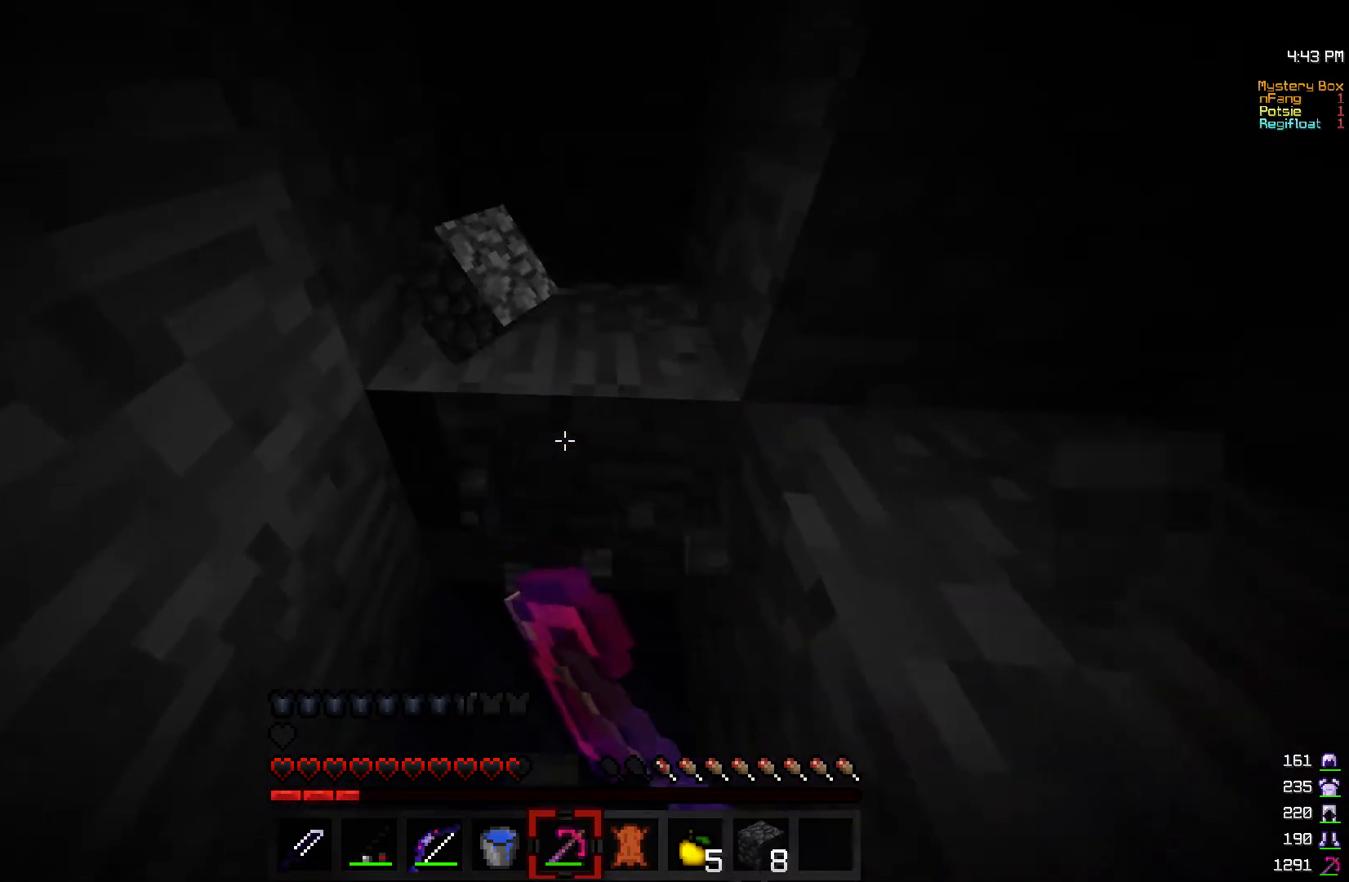
{"keys": ["w"], "mouse": ["left"], "events": [[67, "w", "down"]]}
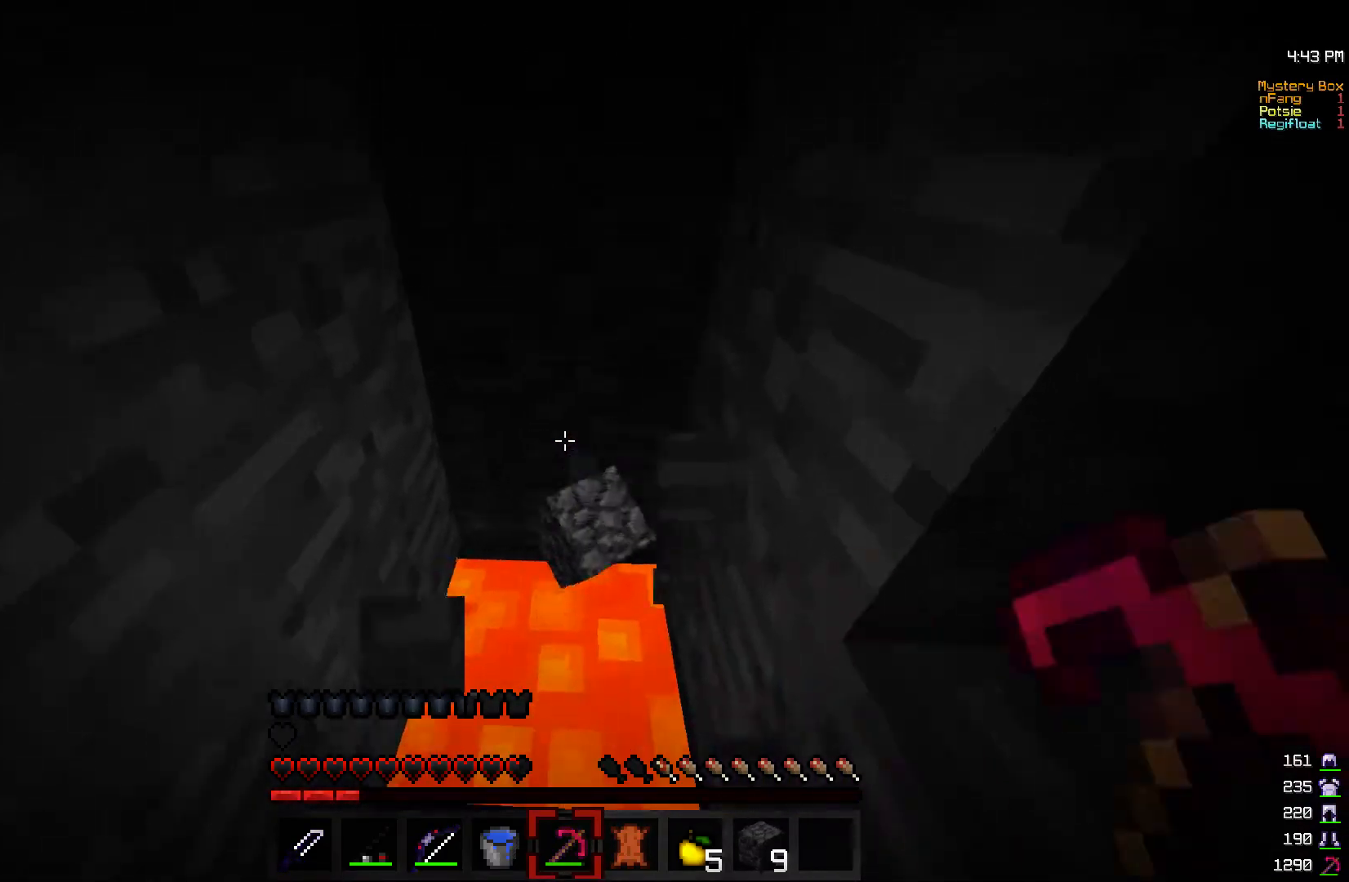
{"keys": ["w"], "mouse": ["left"], "events": [[50, "w", "up"], [367, "w", "down"]]}
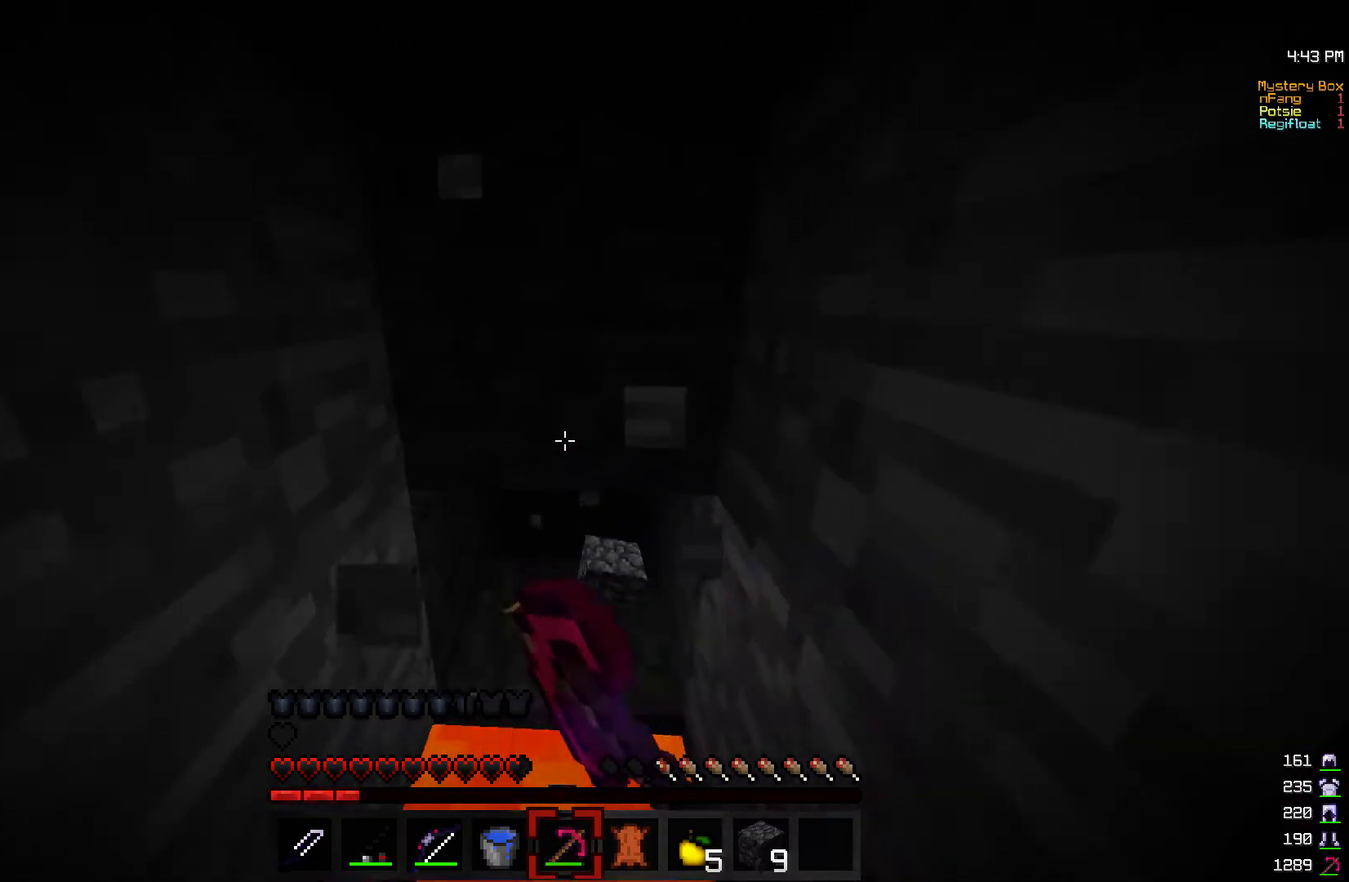
{"keys": ["w"], "mouse": ["left"], "events": [[50, "w", "up"], [167, "w", "down"]]}
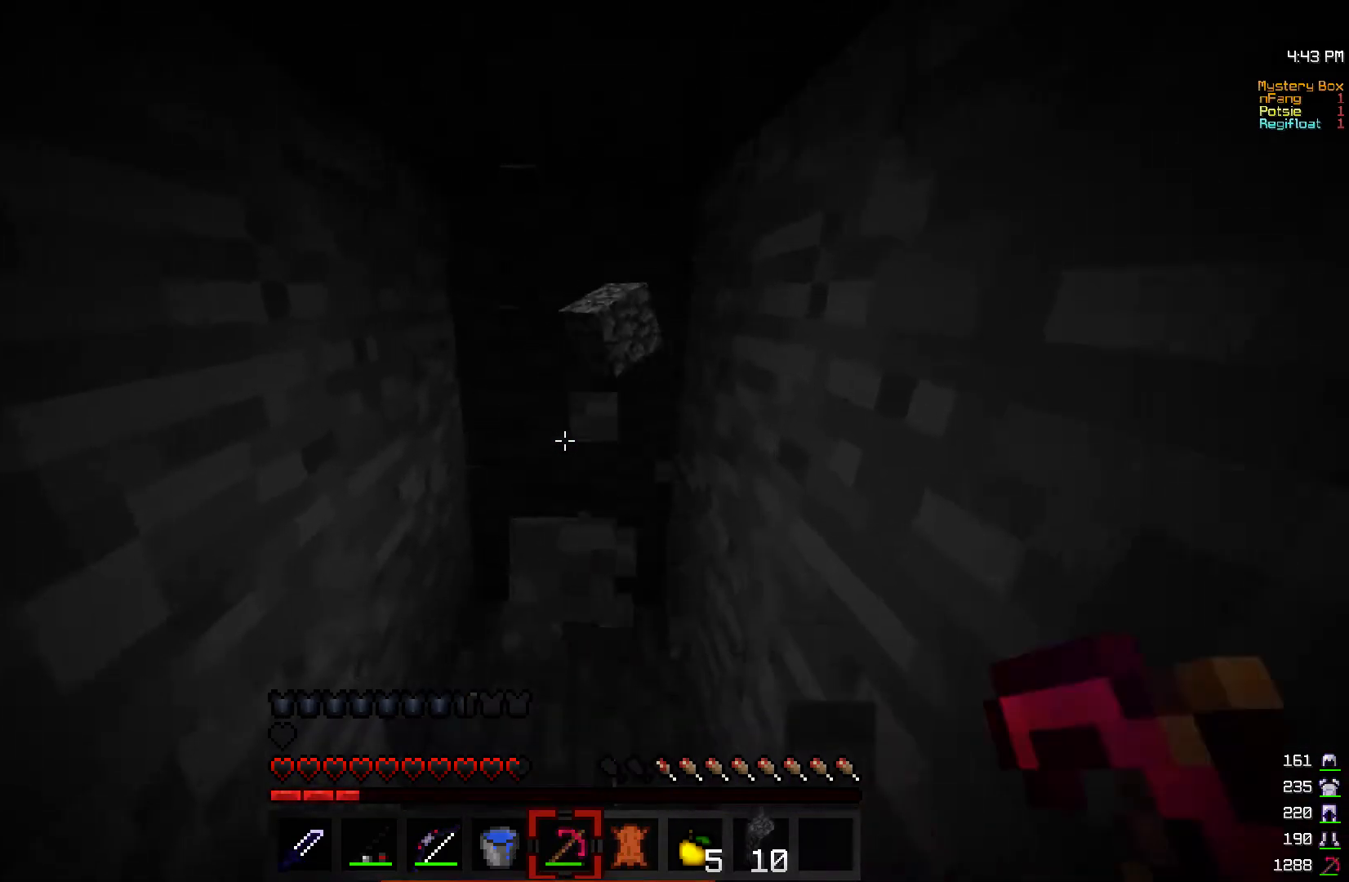
{"keys": ["s"], "mouse": [], "events": [[100, "mouse_left", "up"], [100, "w", "up"], [167, "mouse_right", "down"], [167, "s", "down"], [300, "mouse_right", "up"]]}
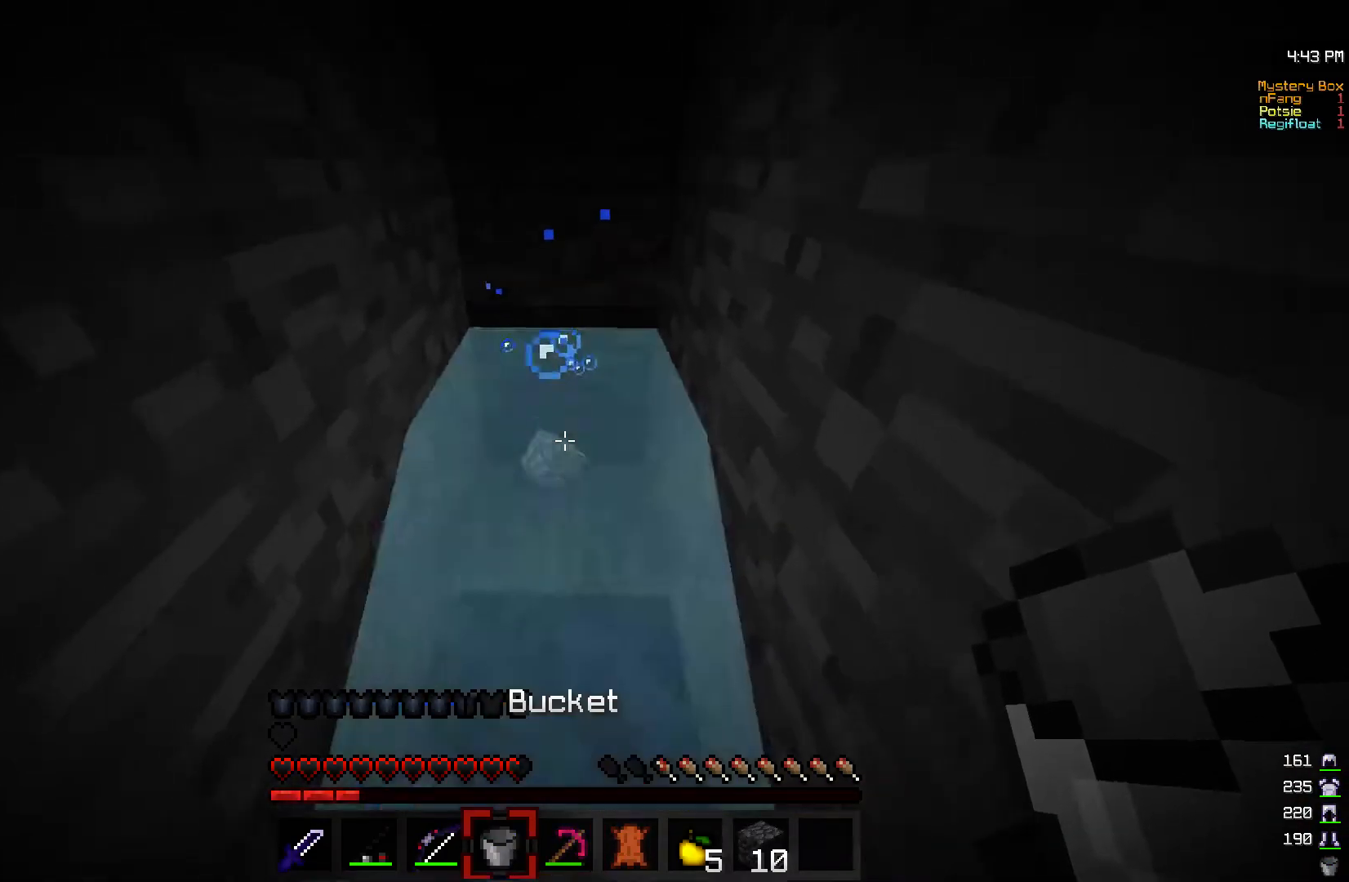
{"keys": ["d", "w"], "mouse": [], "events": [[17, "d", "down"], [17, "mouse_right", "down"], [150, "mouse_right", "up"], [150, "s", "up"], [317, "w", "down"]]}
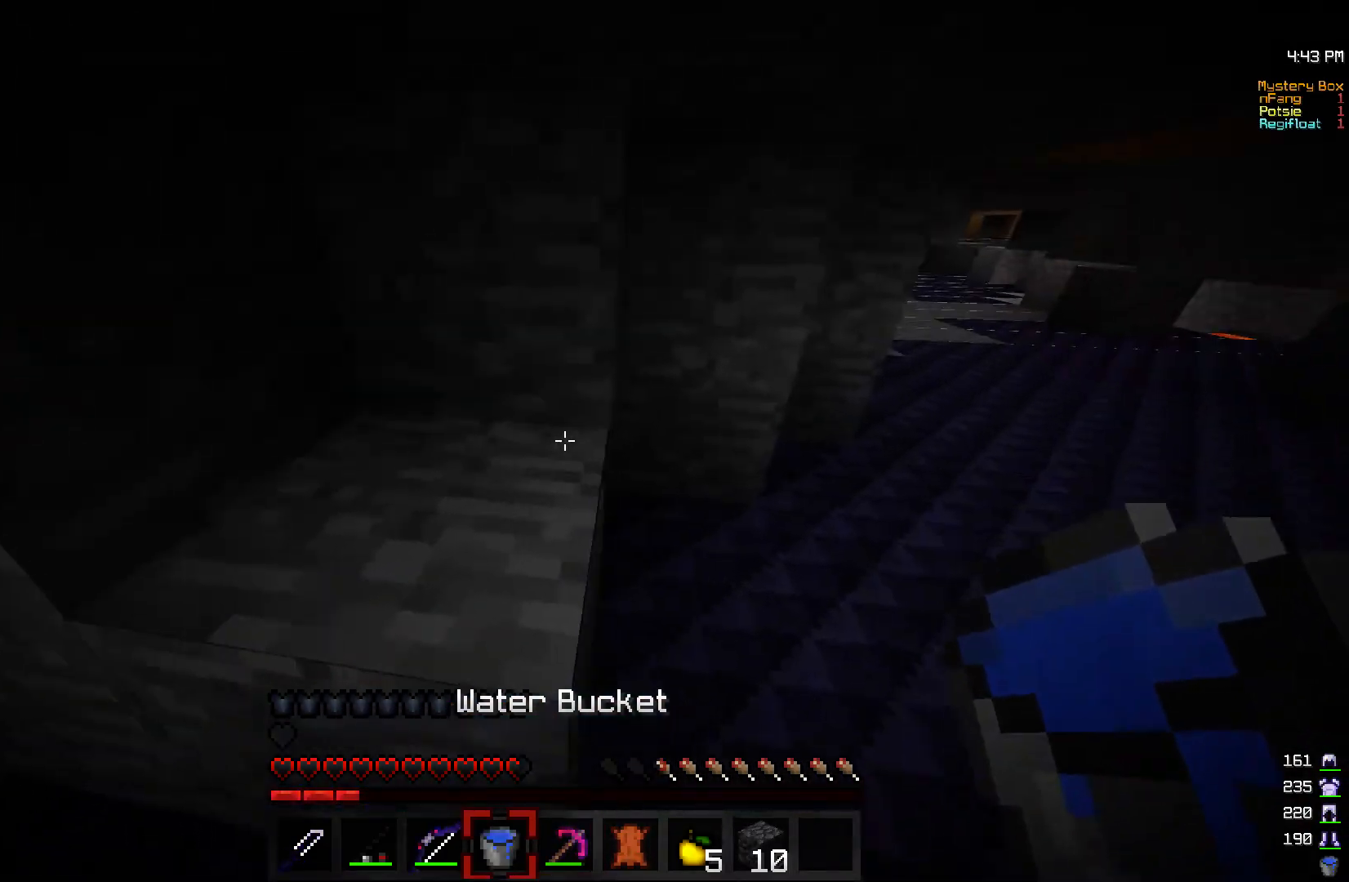
{"keys": [], "mouse": ["left"], "events": [[100, "d", "up"], [117, "a", "down"], [217, "mouse_left", "down"], [250, "a", "up"], [350, "w", "up"]]}
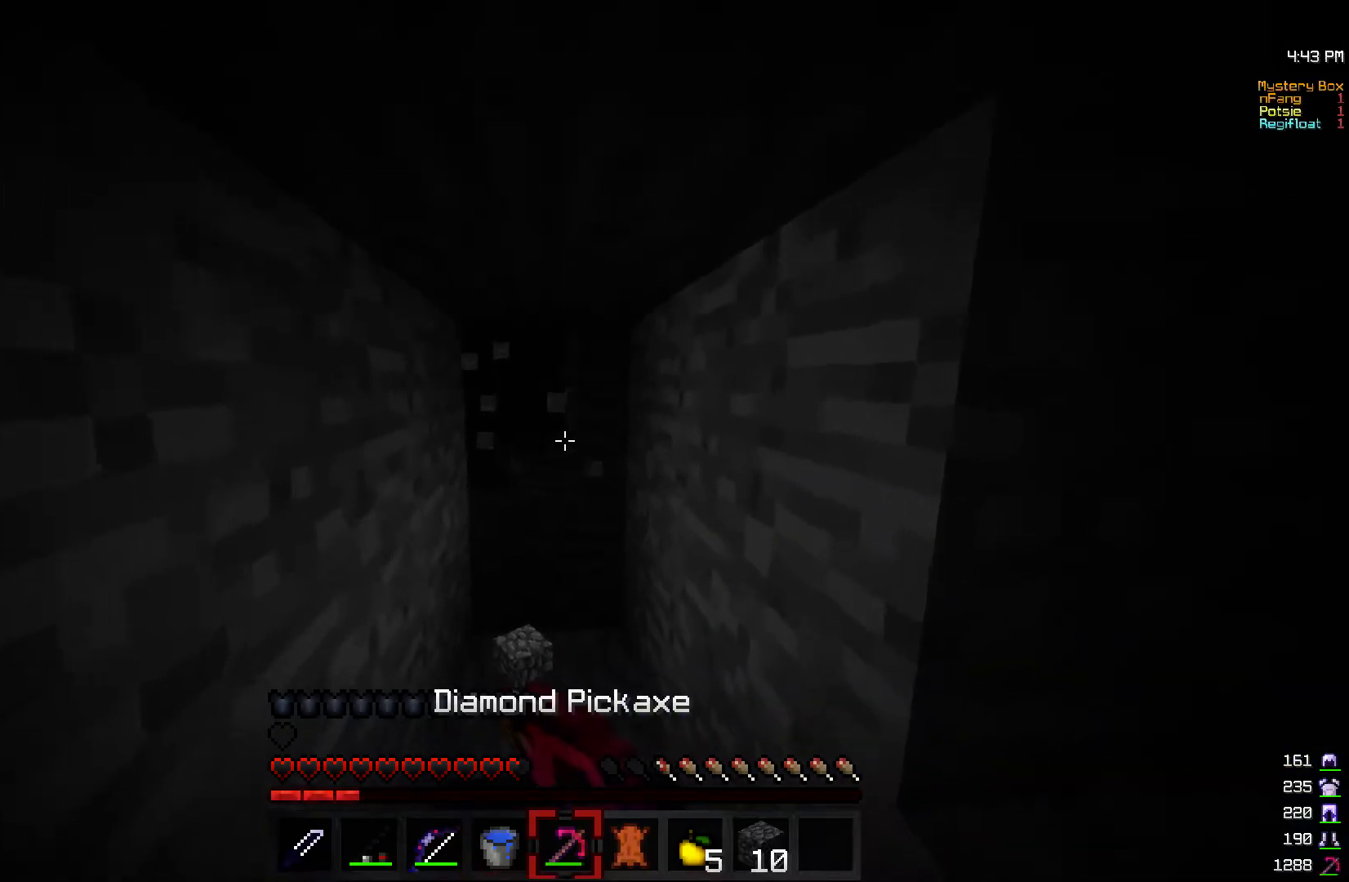
{"keys": ["w"], "mouse": ["left"], "events": [[17, "w", "down"]]}
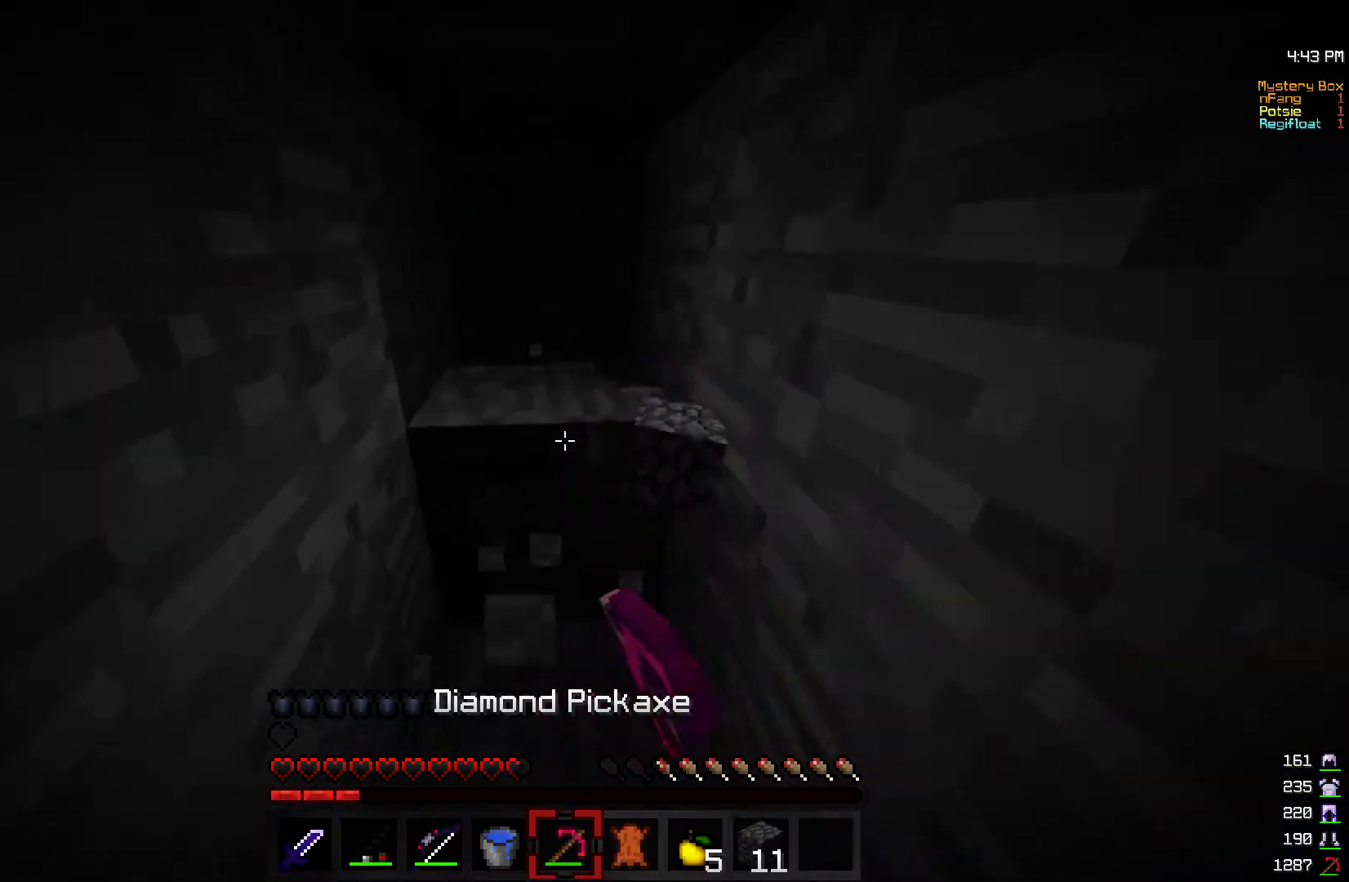
{"keys": ["w"], "mouse": ["left"], "events": []}
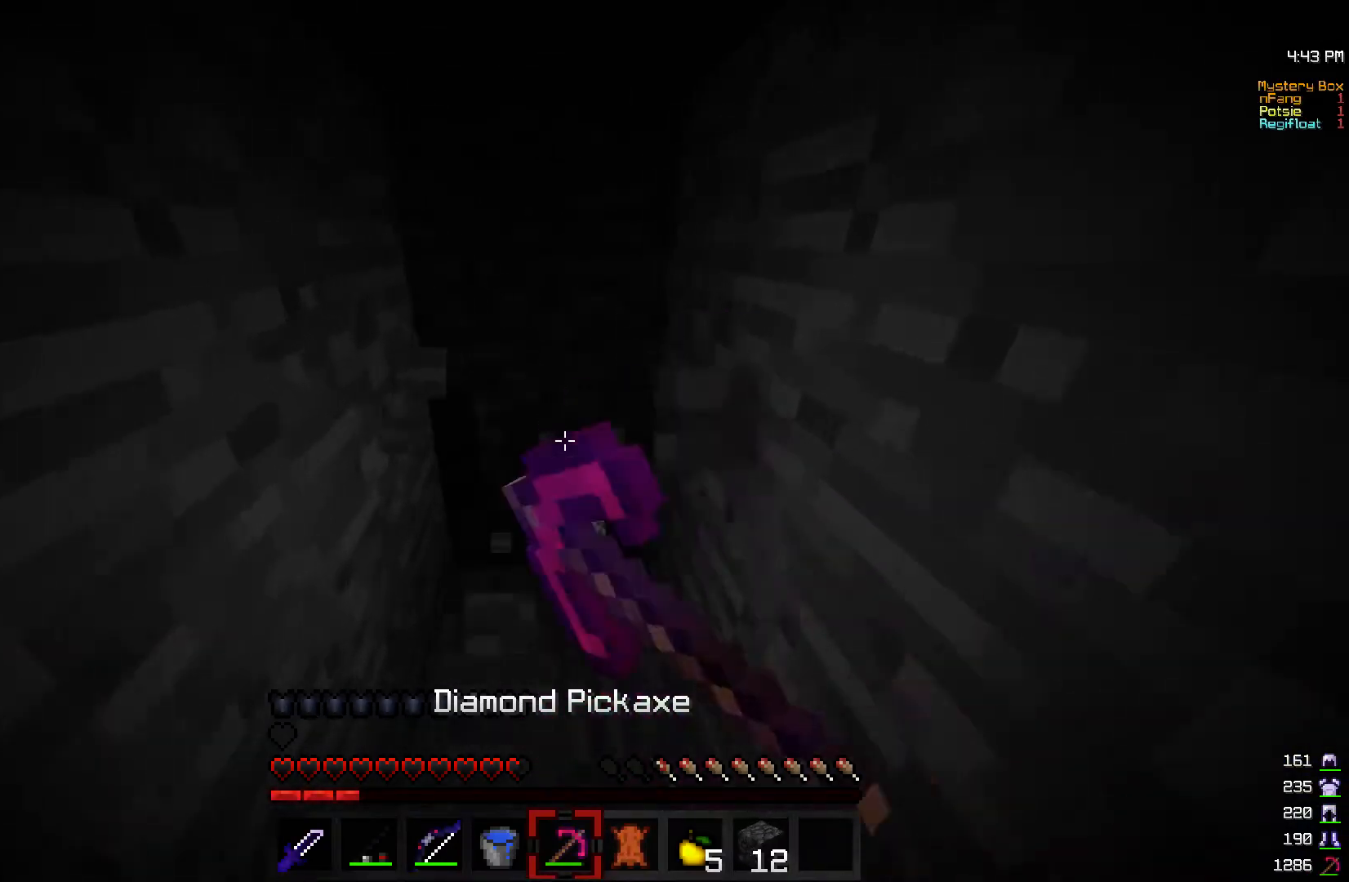
{"keys": ["w"], "mouse": ["left"], "events": []}
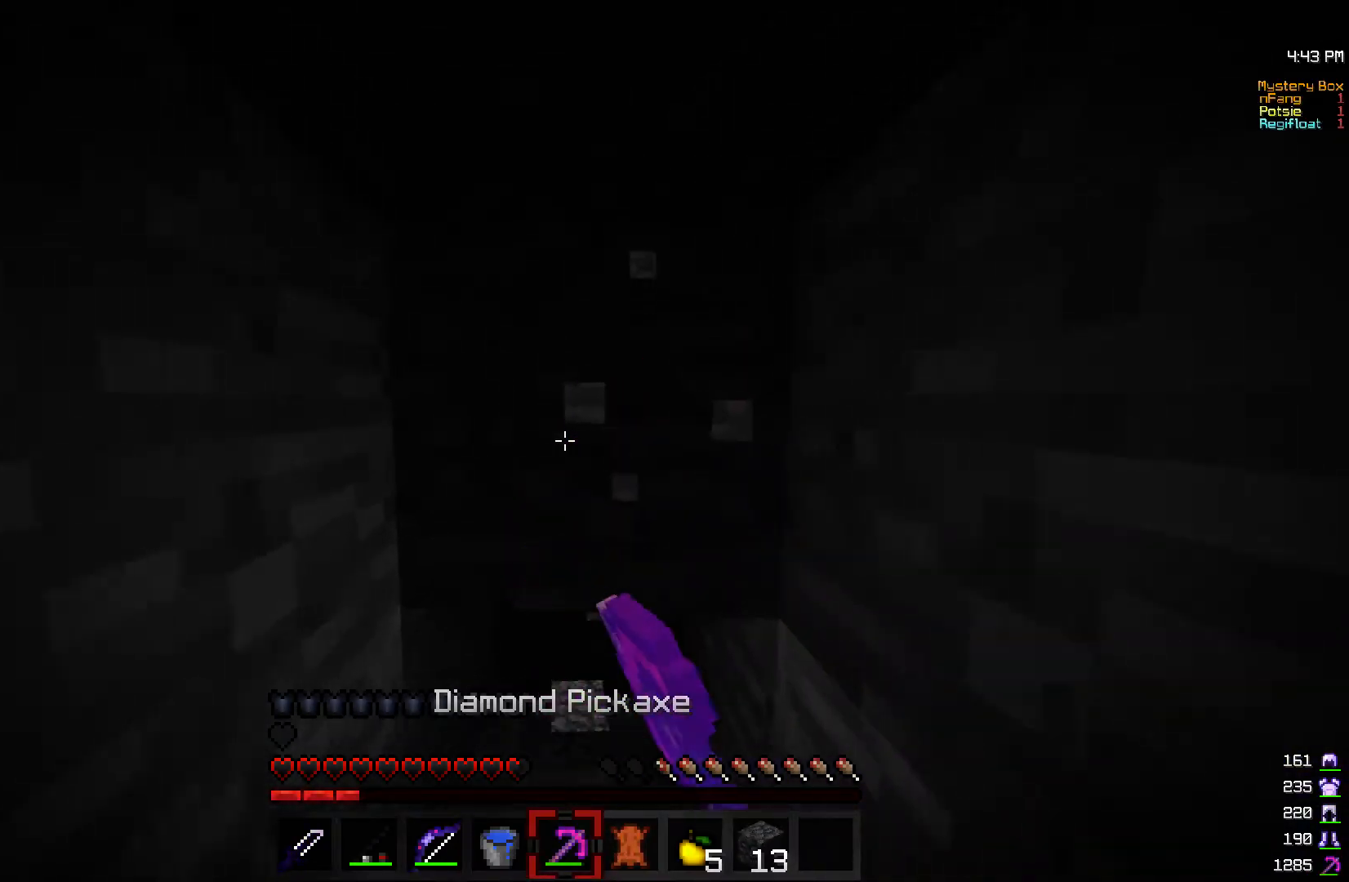
{"keys": ["d"], "mouse": ["left"], "events": [[117, "d", "down"], [450, "w", "up"]]}
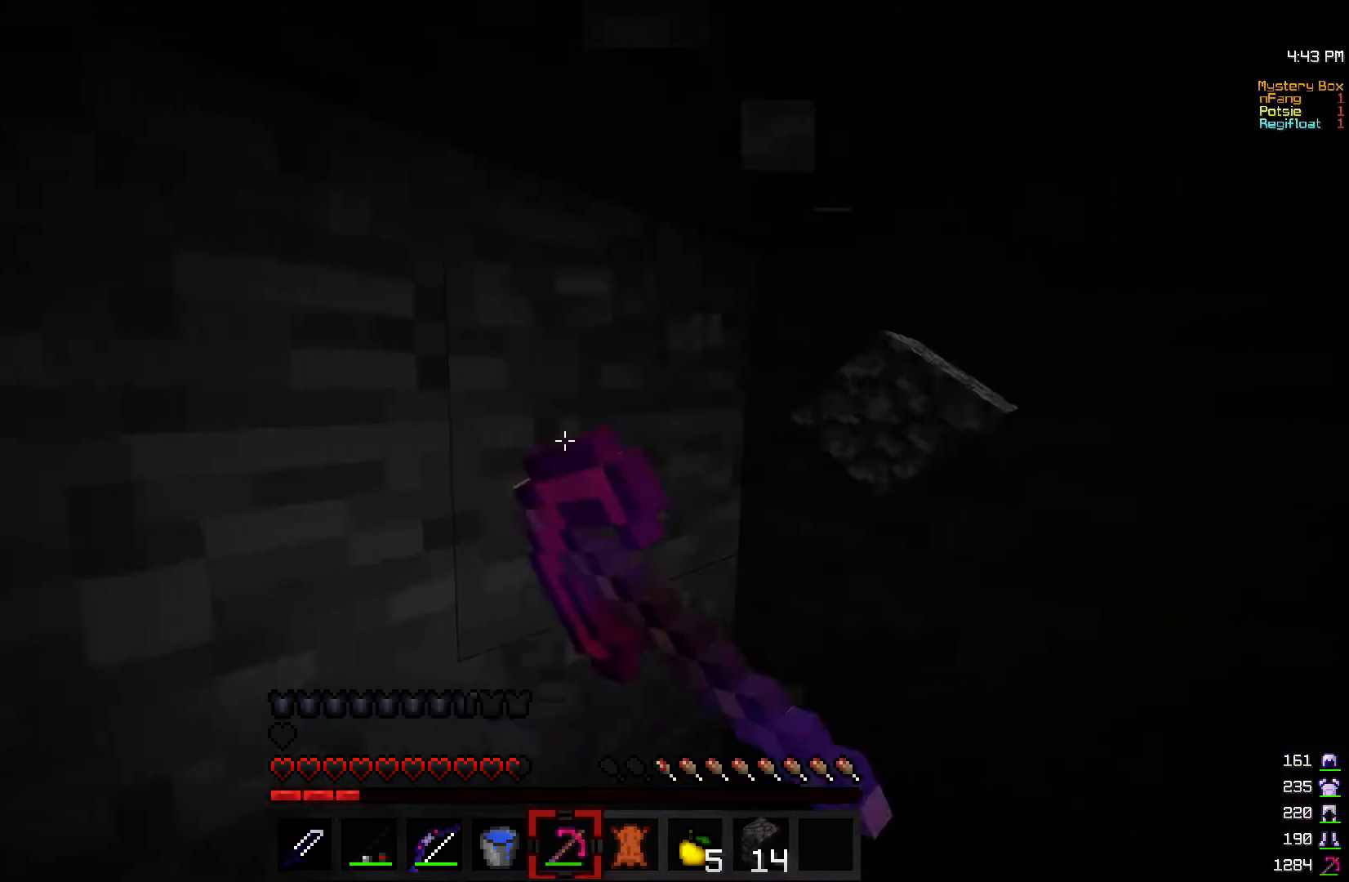
{"keys": [], "mouse": ["left"], "events": [[117, "w", "down"], [350, "w", "up"], [400, "d", "up"]]}
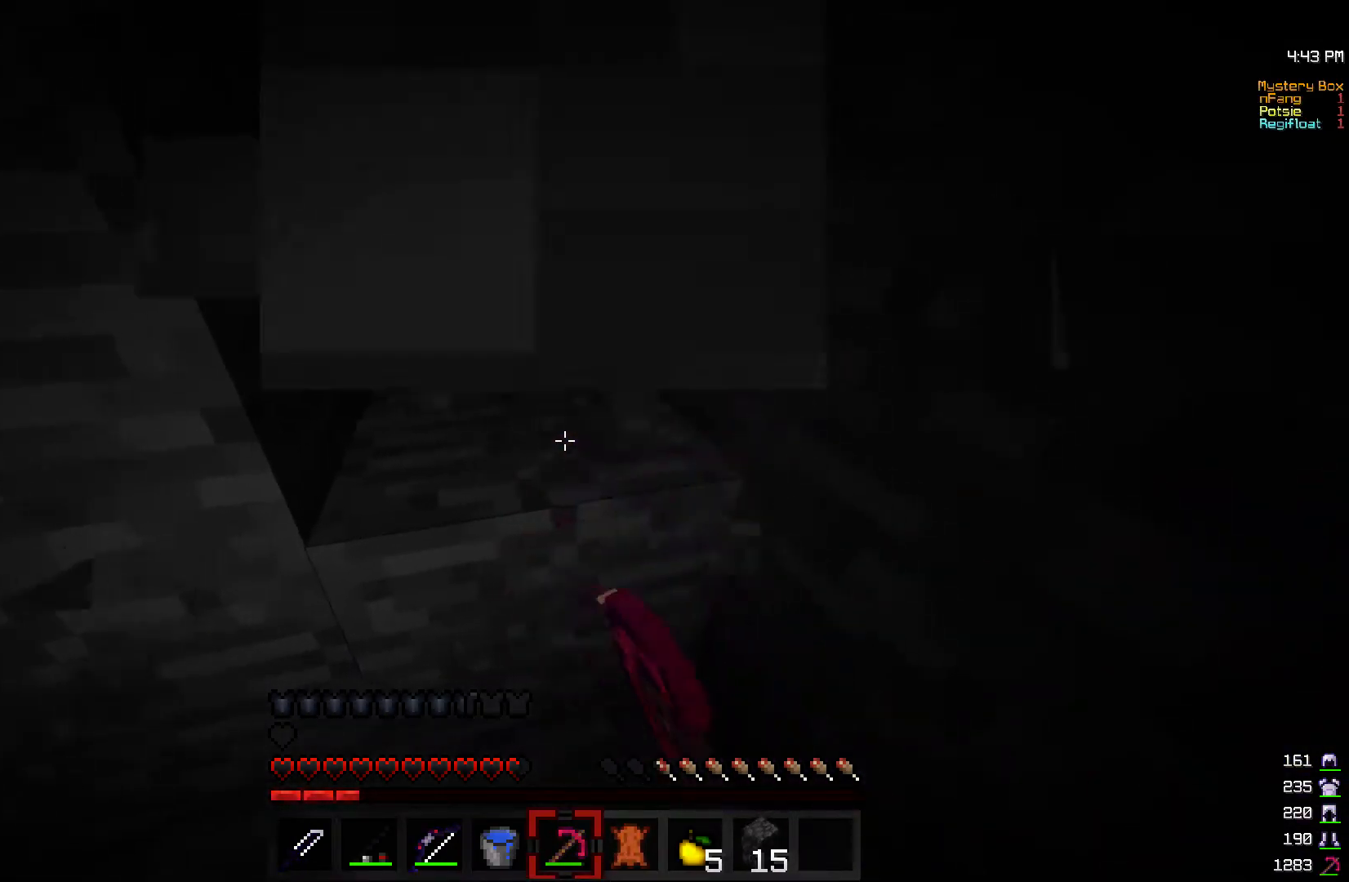
{"keys": [], "mouse": ["left"], "events": []}
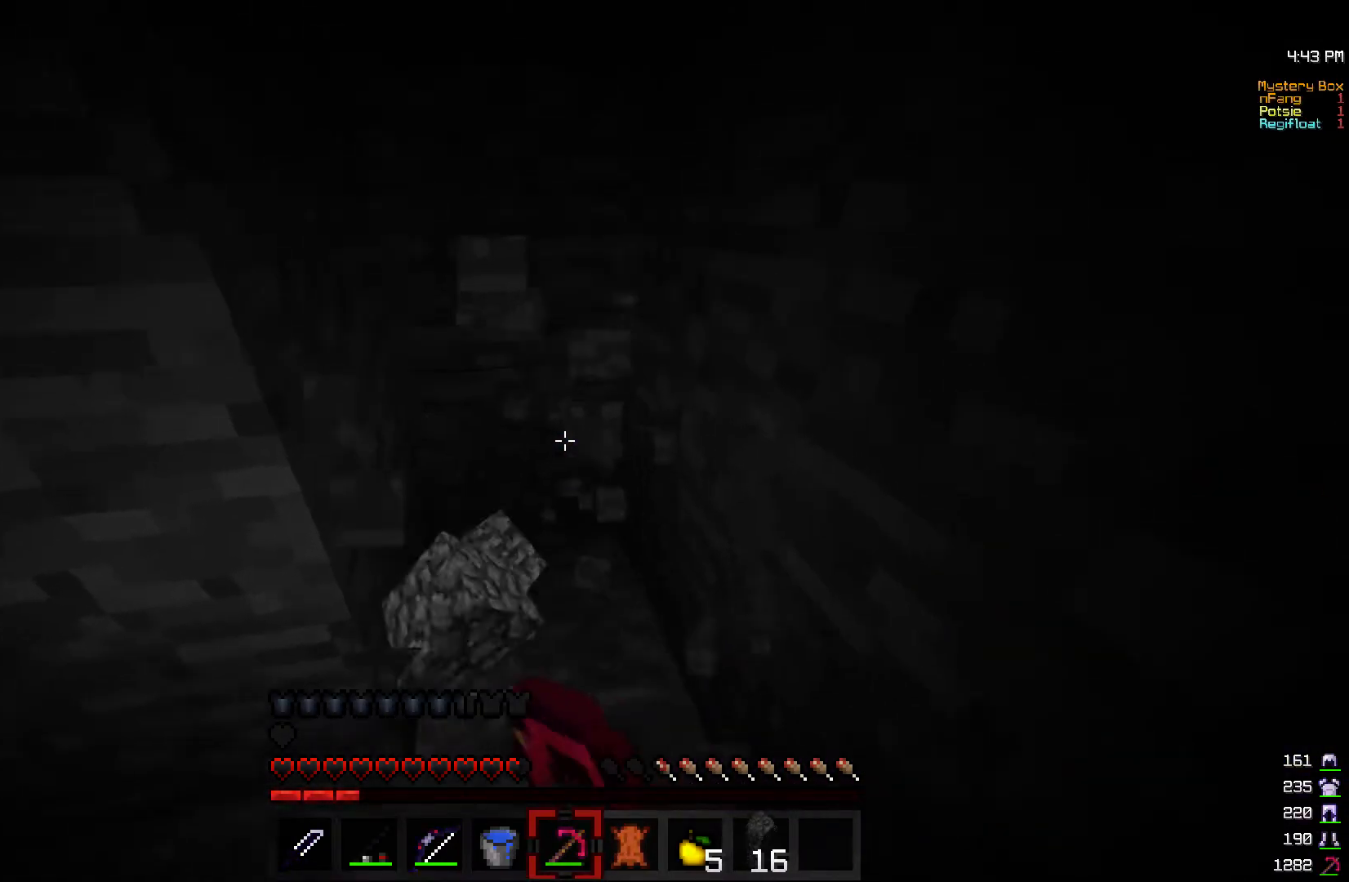
{"keys": ["w"], "mouse": ["left"], "events": [[67, "w", "down"], [250, "w", "up"], [417, "w", "down"]]}